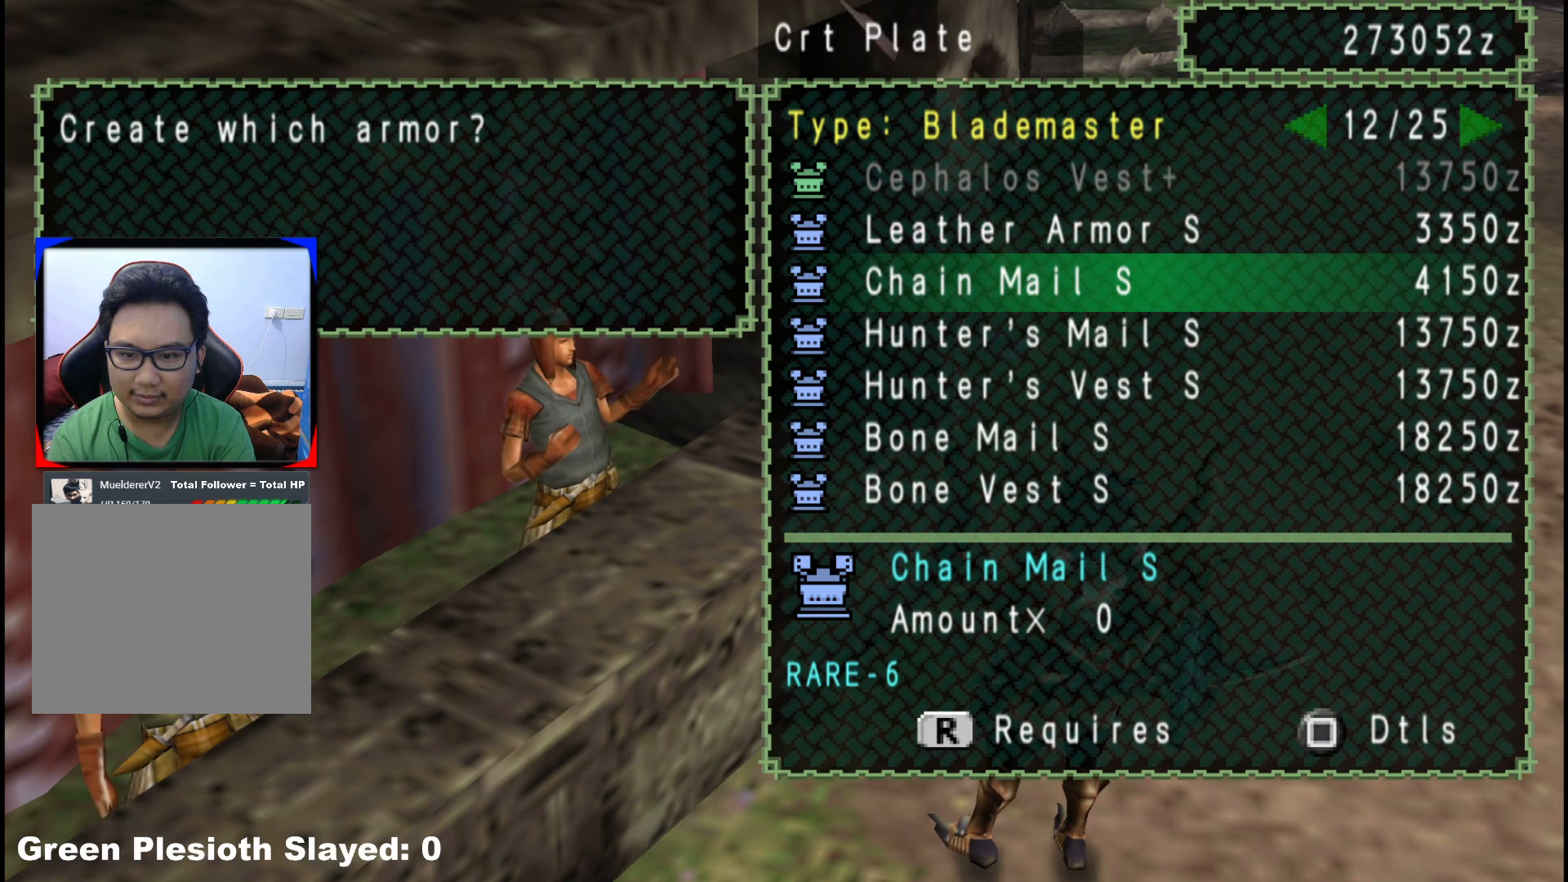
Gameplay with a controller (Xbox layout); each line is a JSON object with the inputs held at the frame after it. "events" lists button and stick changes between this image and that frame as [ms after this image, input, new state], when the widget could be followed in between. Not read: L2 L3 R3.
{"buttons": ["DPAD_LEFT"], "left_stick": "center", "right_stick": "center", "events": [[183, "DPAD_DOWN", "down"], [283, "DPAD_DOWN", "up"], [433, "DPAD_LEFT", "down"]]}
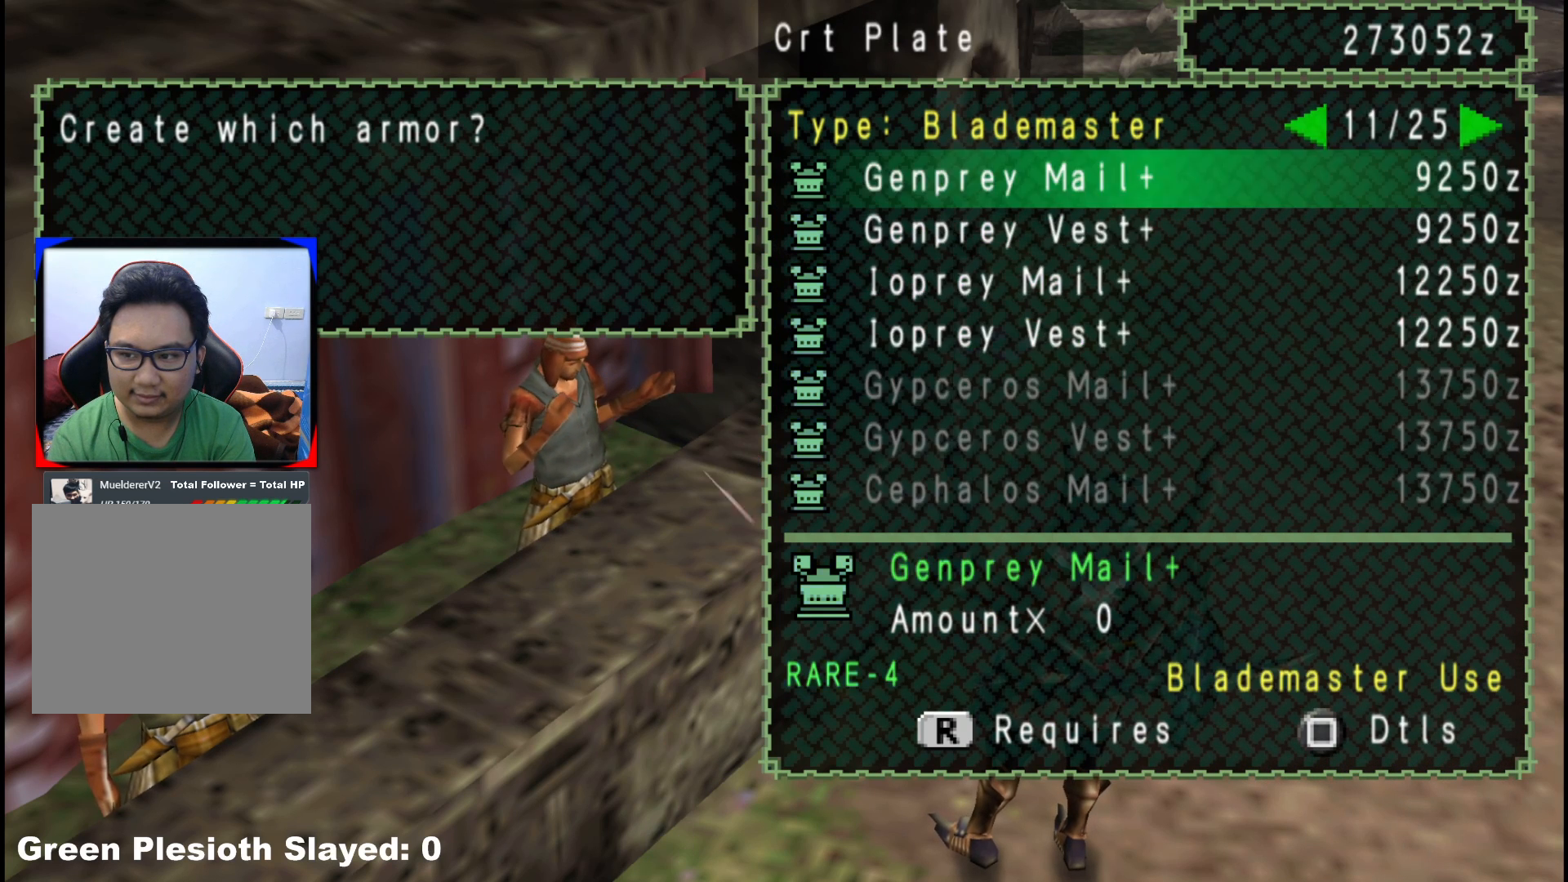
{"buttons": [], "left_stick": "center", "right_stick": "center", "events": [[33, "DPAD_LEFT", "up"], [150, "DPAD_LEFT", "down"], [233, "DPAD_LEFT", "up"], [350, "DPAD_LEFT", "down"], [467, "DPAD_LEFT", "up"]]}
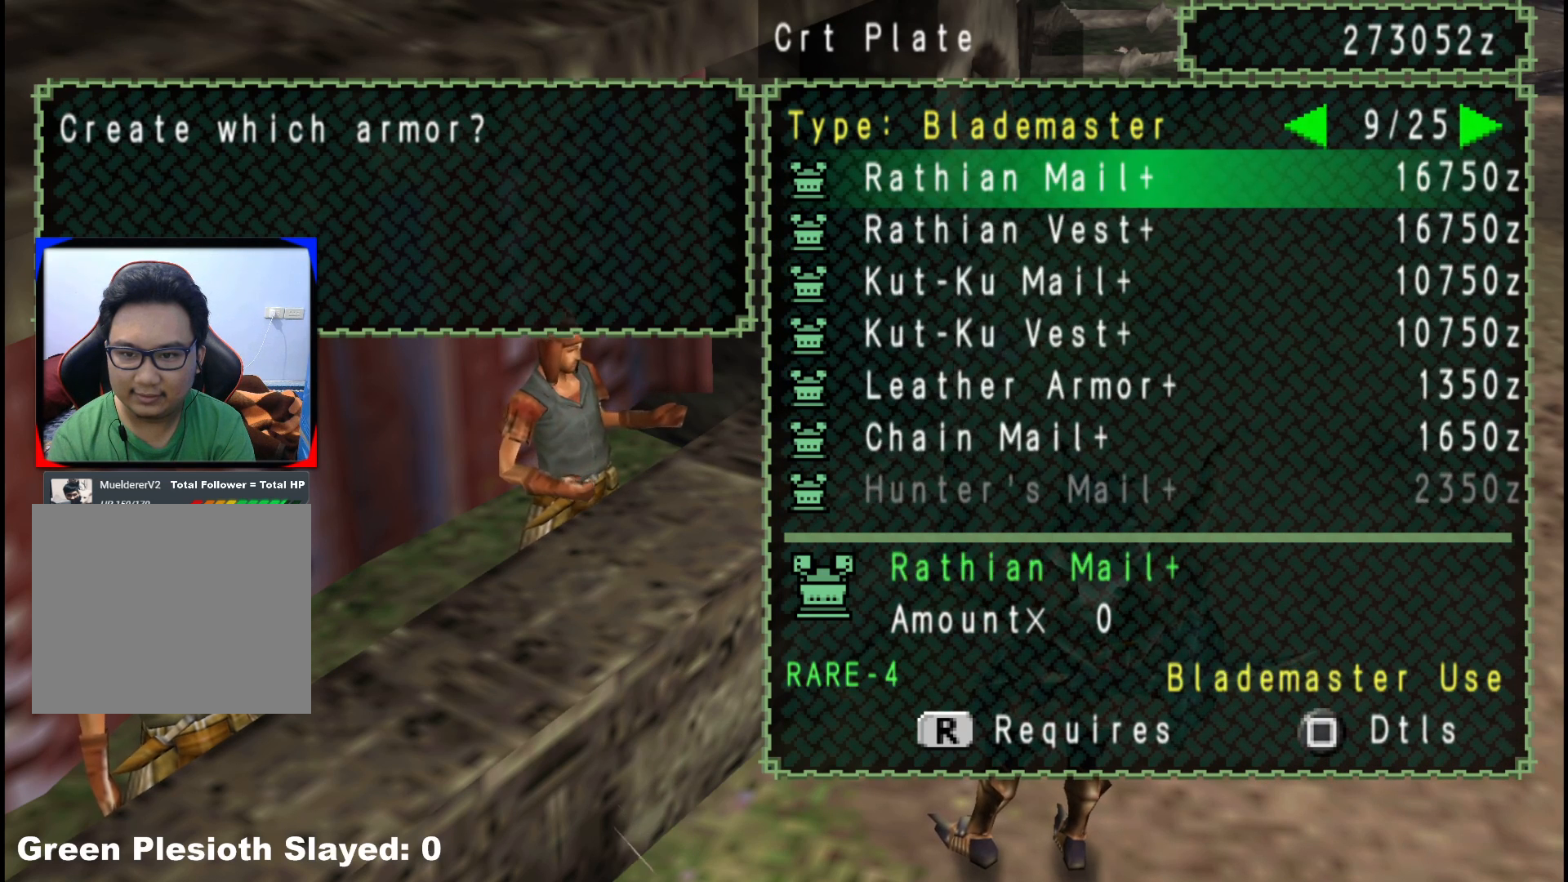
{"buttons": [], "left_stick": "center", "right_stick": "center", "events": [[350, "DPAD_DOWN", "down"], [417, "DPAD_DOWN", "up"]]}
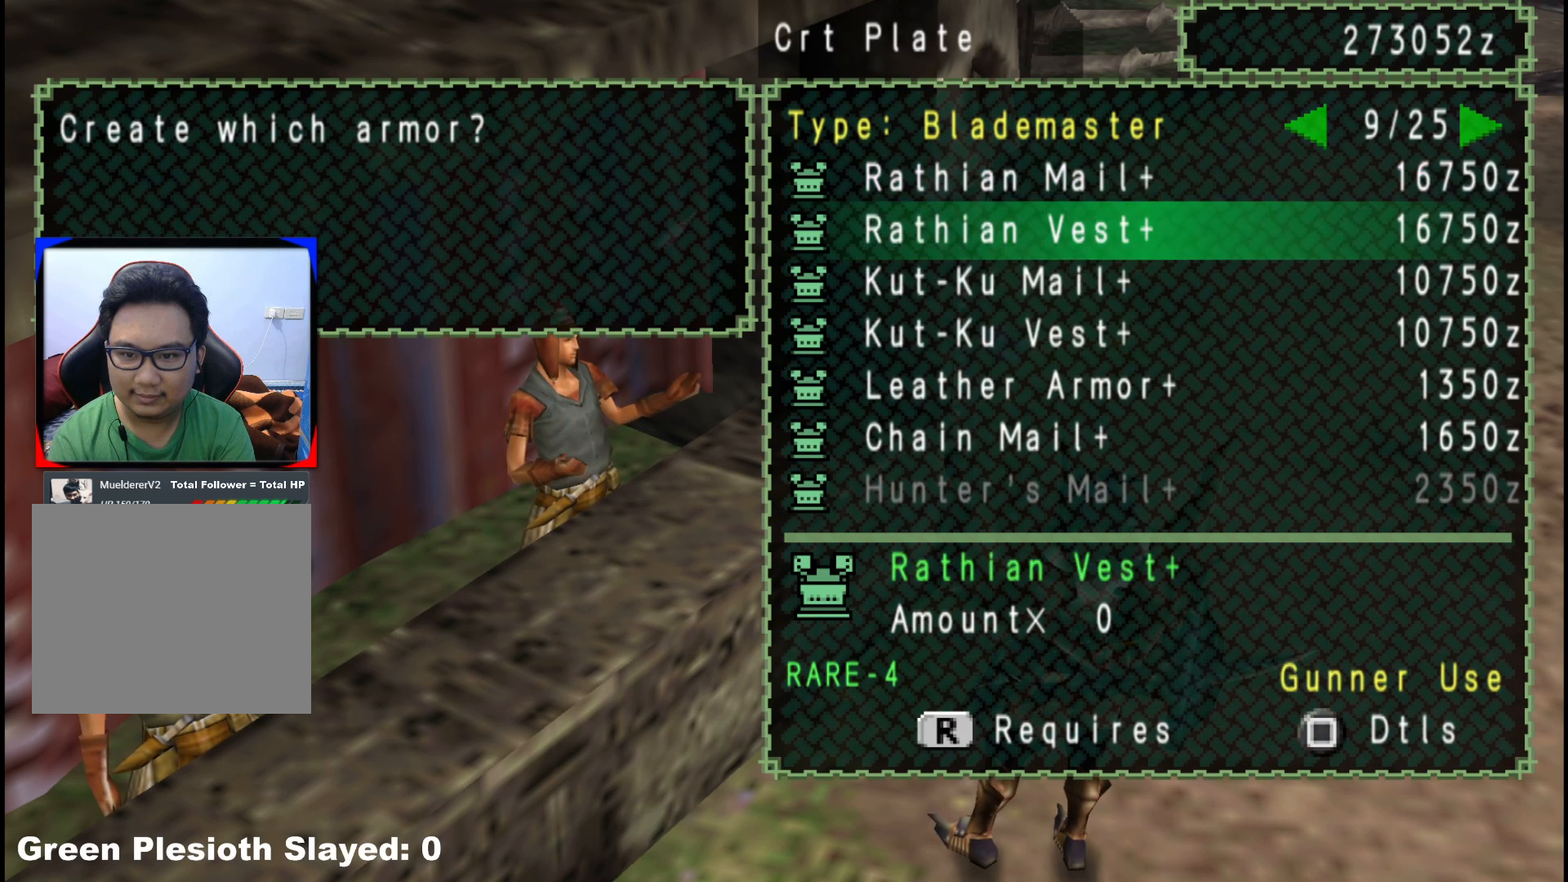
{"buttons": [], "left_stick": "center", "right_stick": "center", "events": [[17, "DPAD_DOWN", "down"], [100, "DPAD_DOWN", "up"], [183, "DPAD_DOWN", "down"], [217, "DPAD_DOWN", "up"], [283, "DPAD_LEFT", "down"], [400, "DPAD_LEFT", "up"]]}
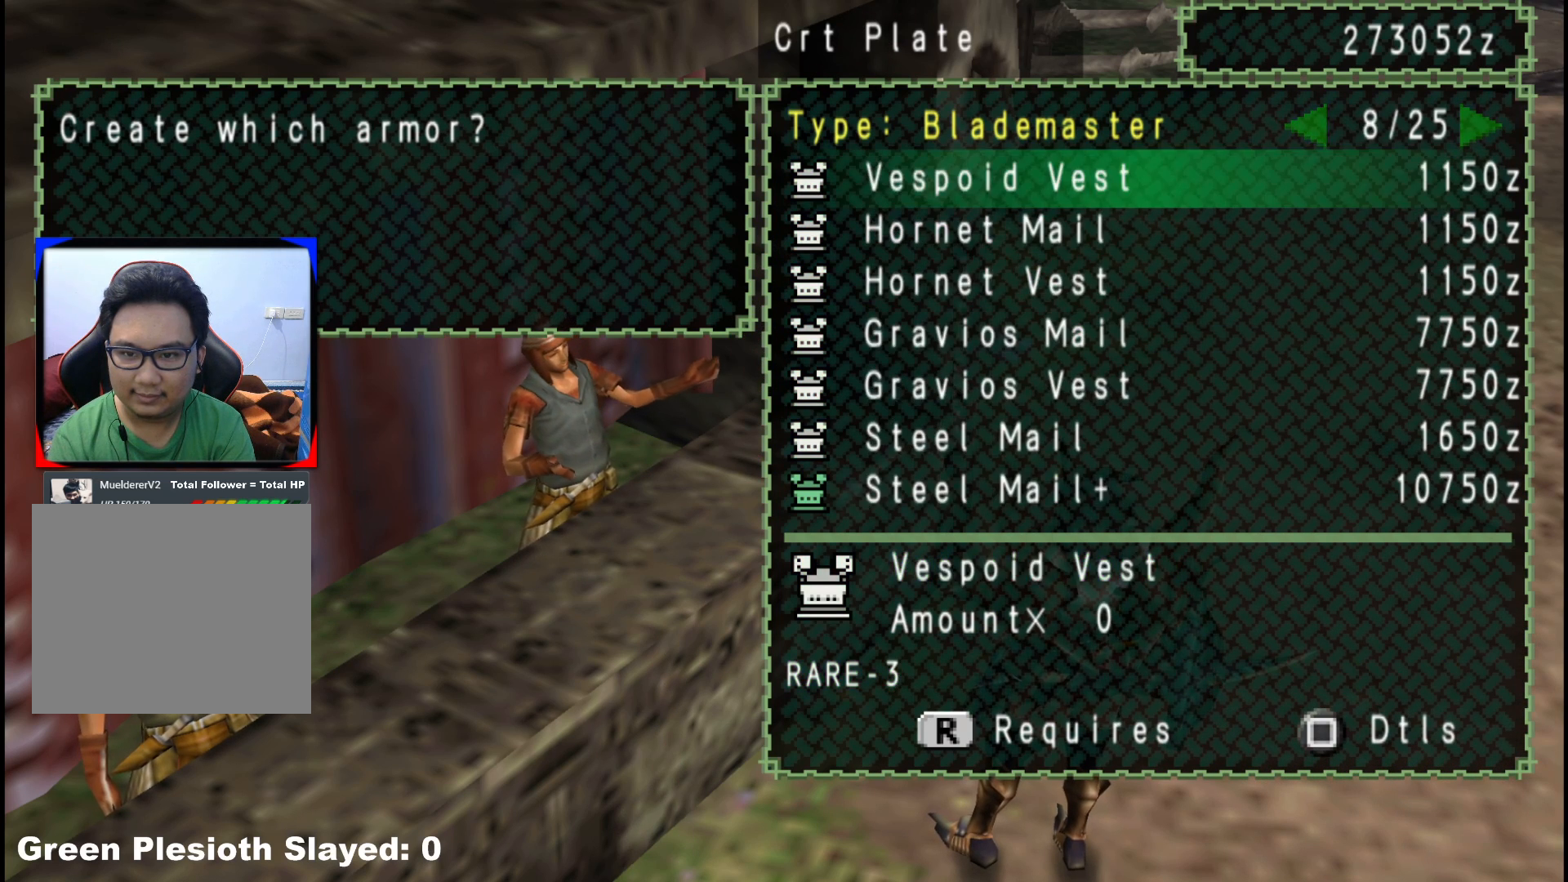
{"buttons": ["DPAD_LEFT"], "left_stick": "center", "right_stick": "center", "events": [[300, "DPAD_DOWN", "down"], [400, "DPAD_DOWN", "up"], [400, "DPAD_LEFT", "down"]]}
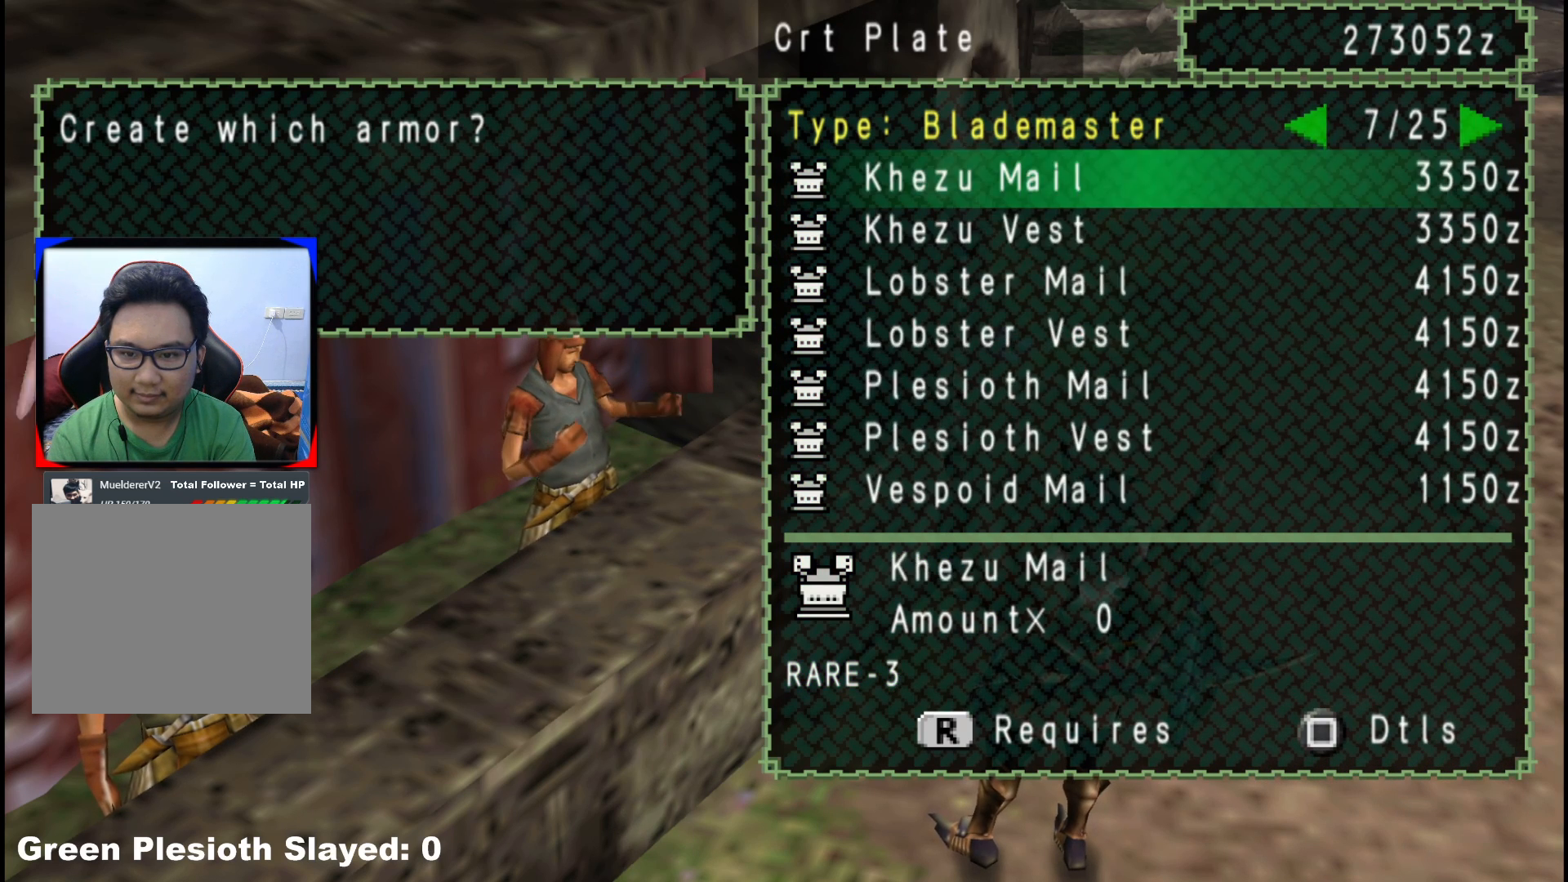
{"buttons": ["DPAD_LEFT"], "left_stick": "center", "right_stick": "center", "events": [[50, "DPAD_LEFT", "up"], [267, "DPAD_LEFT", "down"], [367, "DPAD_LEFT", "up"], [450, "DPAD_LEFT", "down"]]}
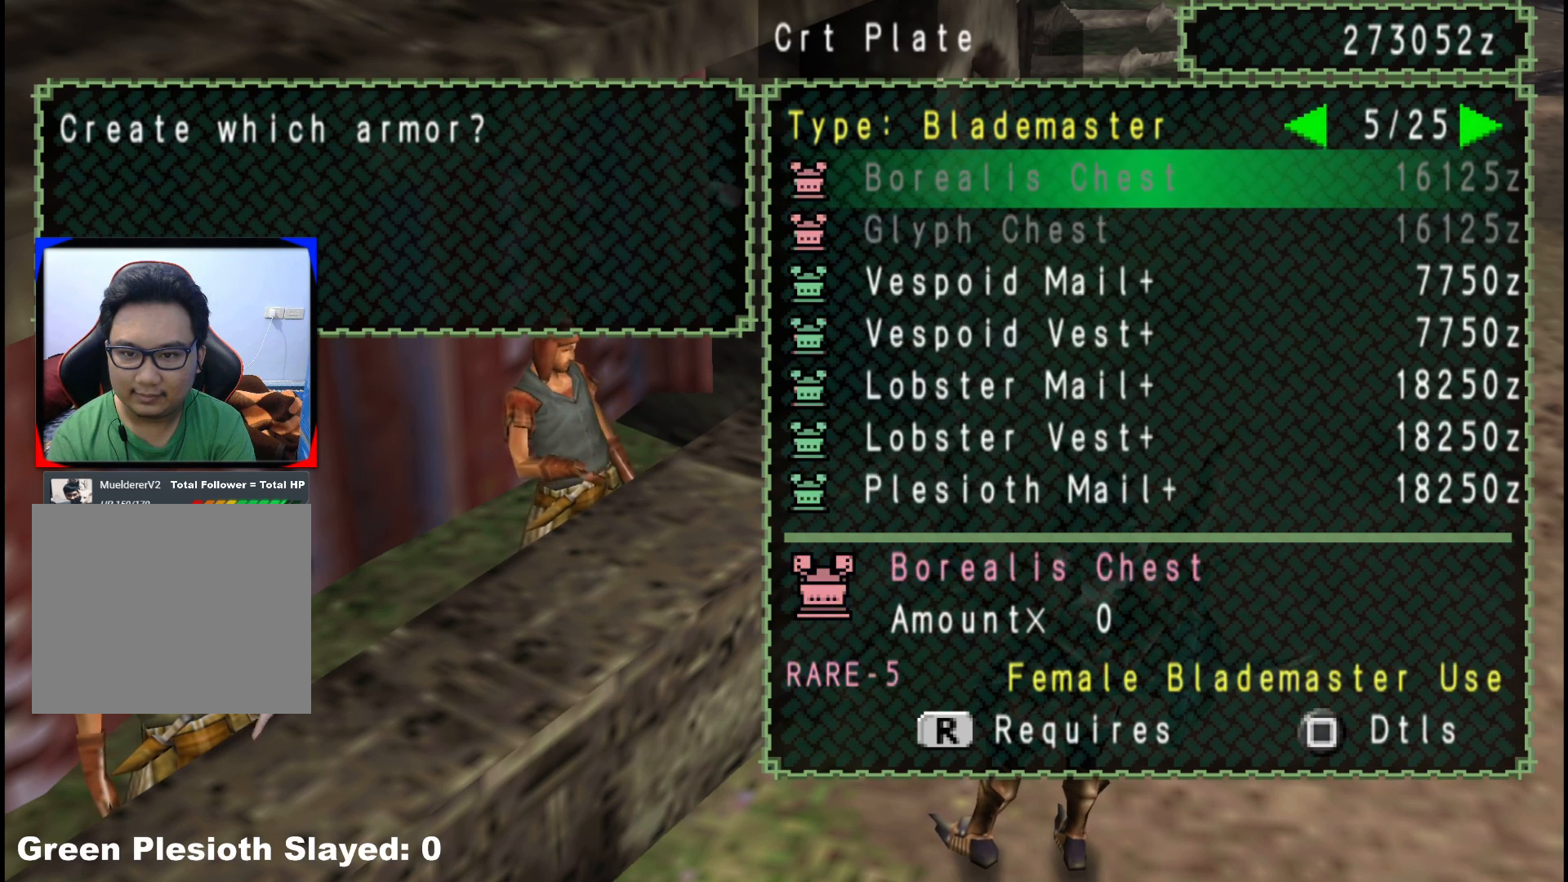
{"buttons": [], "left_stick": "center", "right_stick": "center", "events": [[83, "DPAD_LEFT", "up"]]}
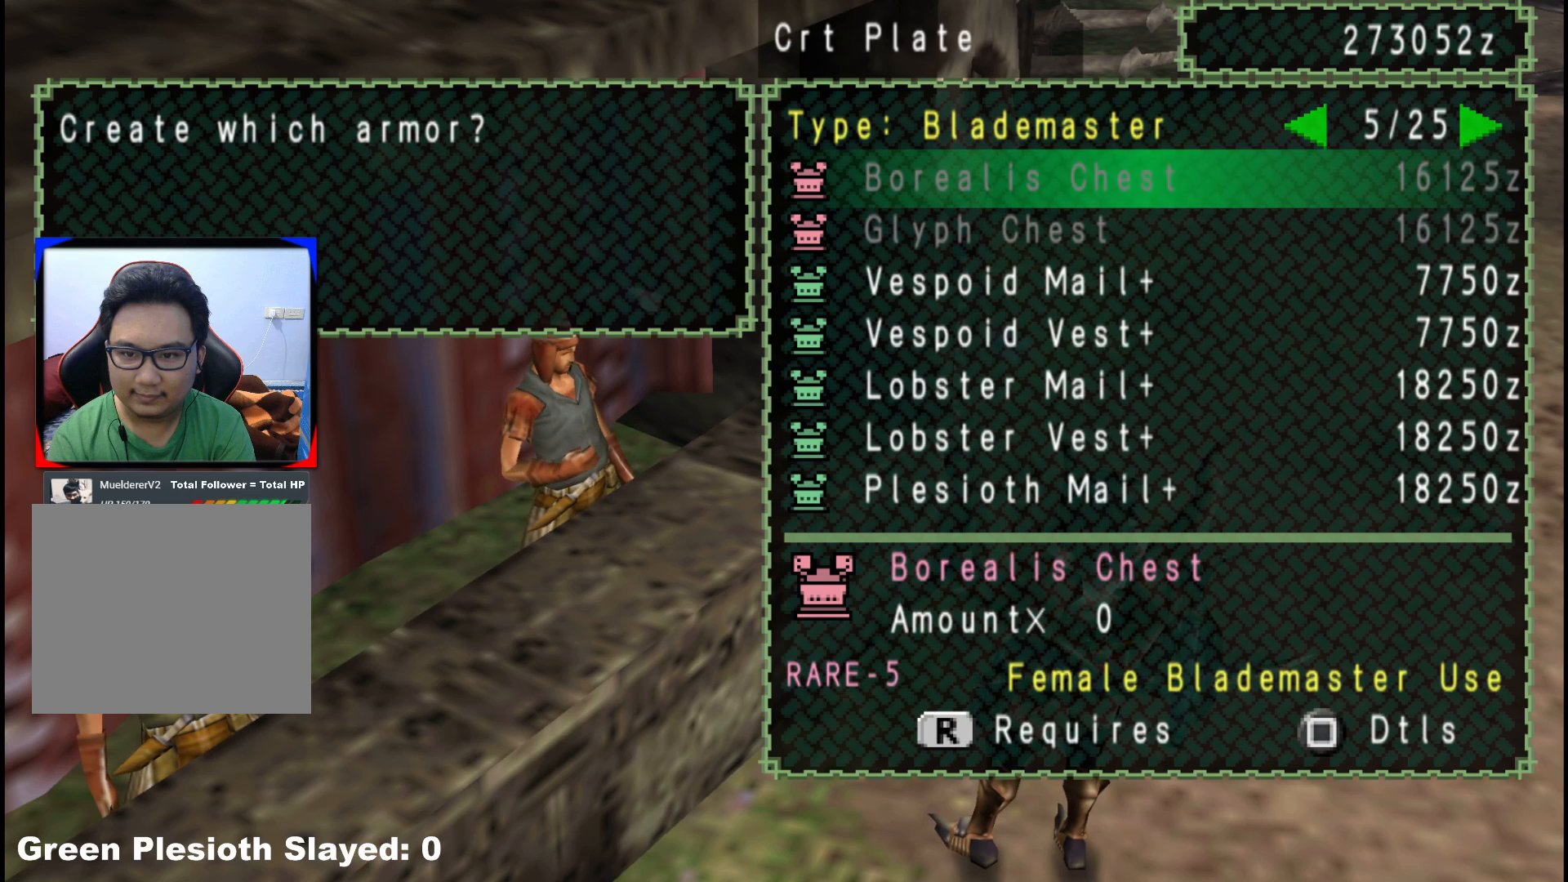
{"buttons": [], "left_stick": "center", "right_stick": "center", "events": [[183, "DPAD_LEFT", "down"], [333, "DPAD_LEFT", "up"], [383, "DPAD_LEFT", "down"], [483, "DPAD_LEFT", "up"]]}
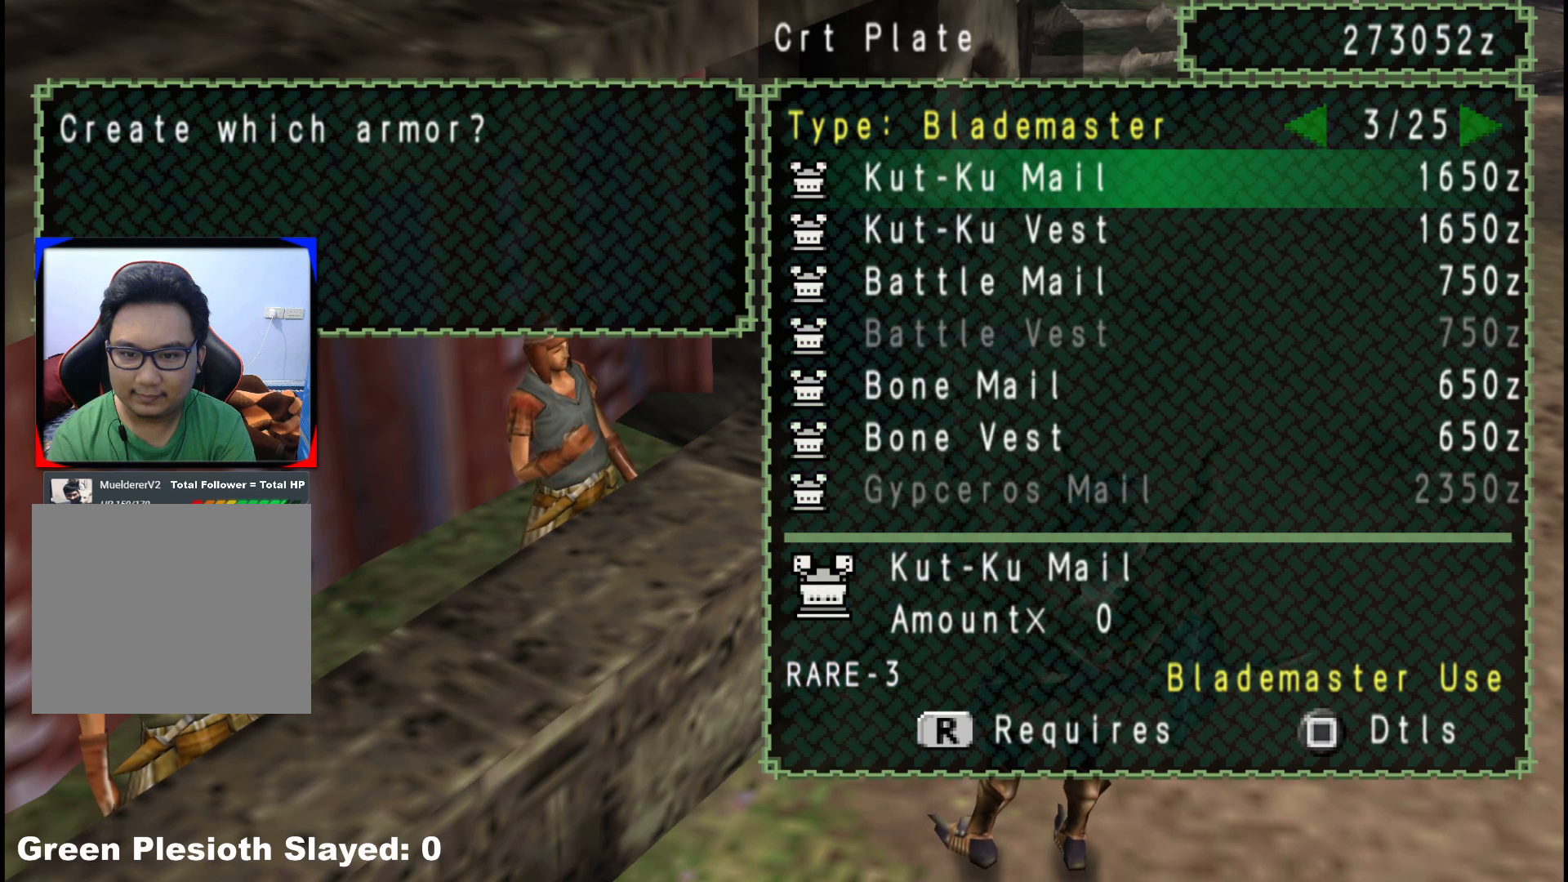
{"buttons": [], "left_stick": "center", "right_stick": "center", "events": [[150, "DPAD_LEFT", "down"], [233, "DPAD_LEFT", "up"]]}
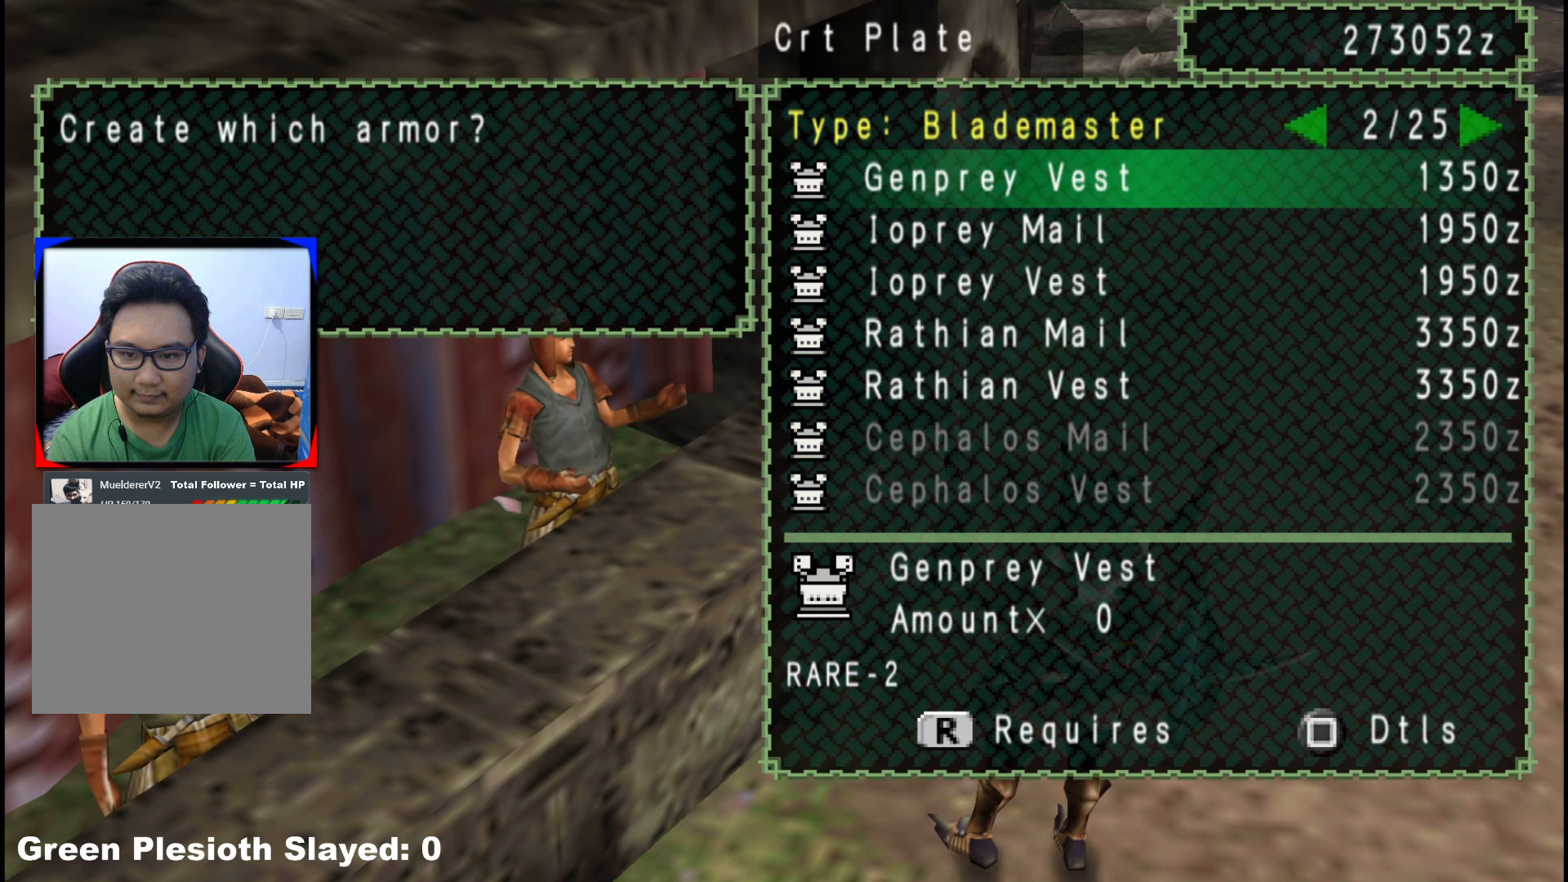
{"buttons": [], "left_stick": "center", "right_stick": "center", "events": [[150, "DPAD_LEFT", "down"], [200, "DPAD_LEFT", "up"], [350, "DPAD_LEFT", "down"], [450, "DPAD_LEFT", "up"]]}
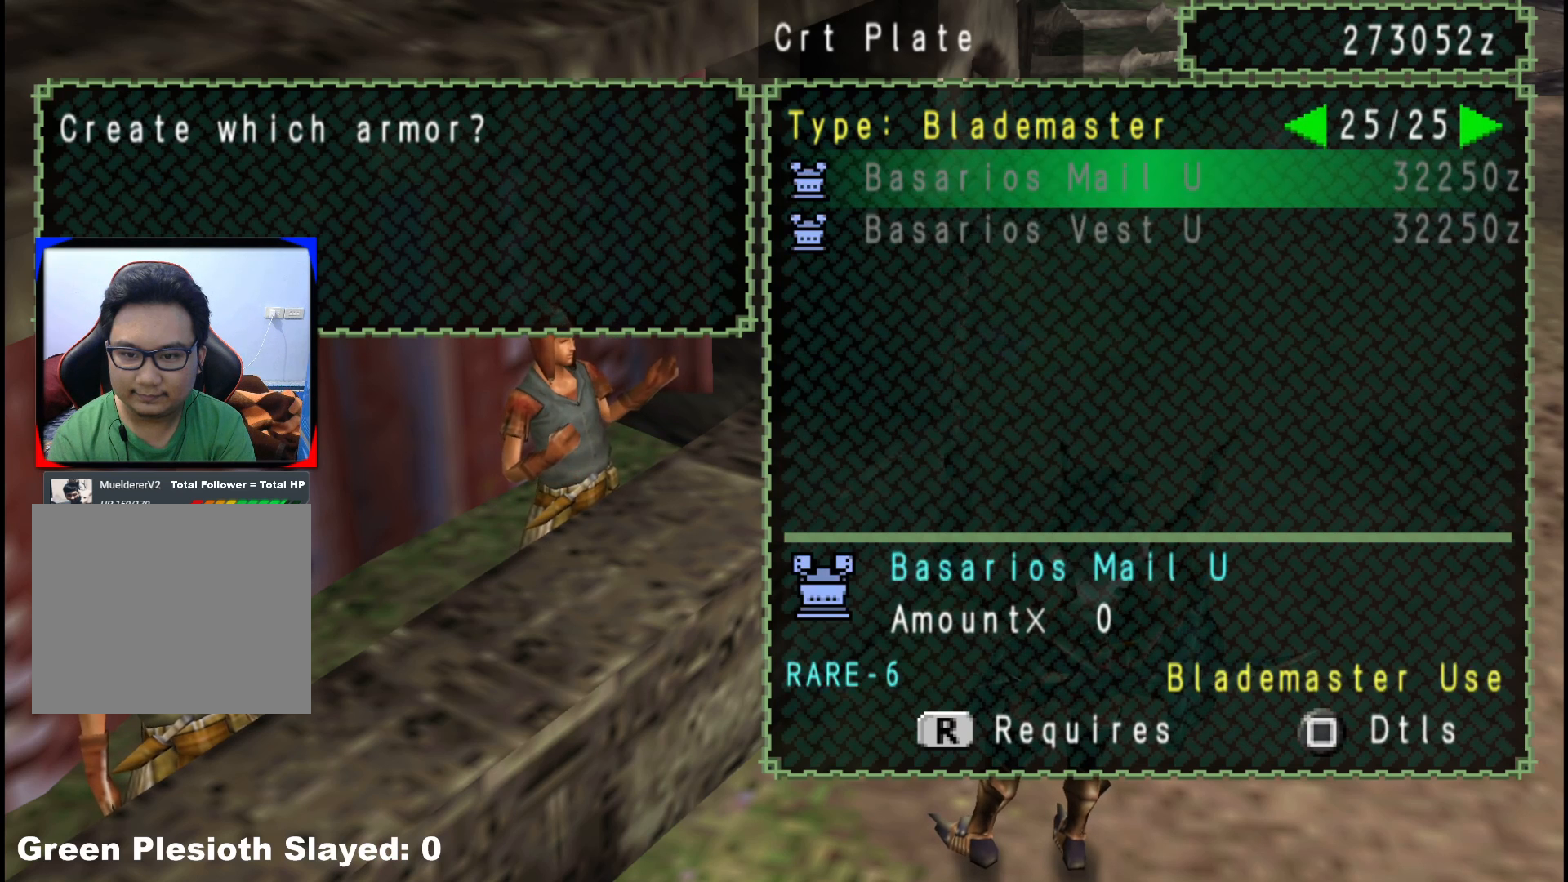
{"buttons": [], "left_stick": "center", "right_stick": "center", "events": [[100, "DPAD_LEFT", "down"], [200, "DPAD_LEFT", "up"]]}
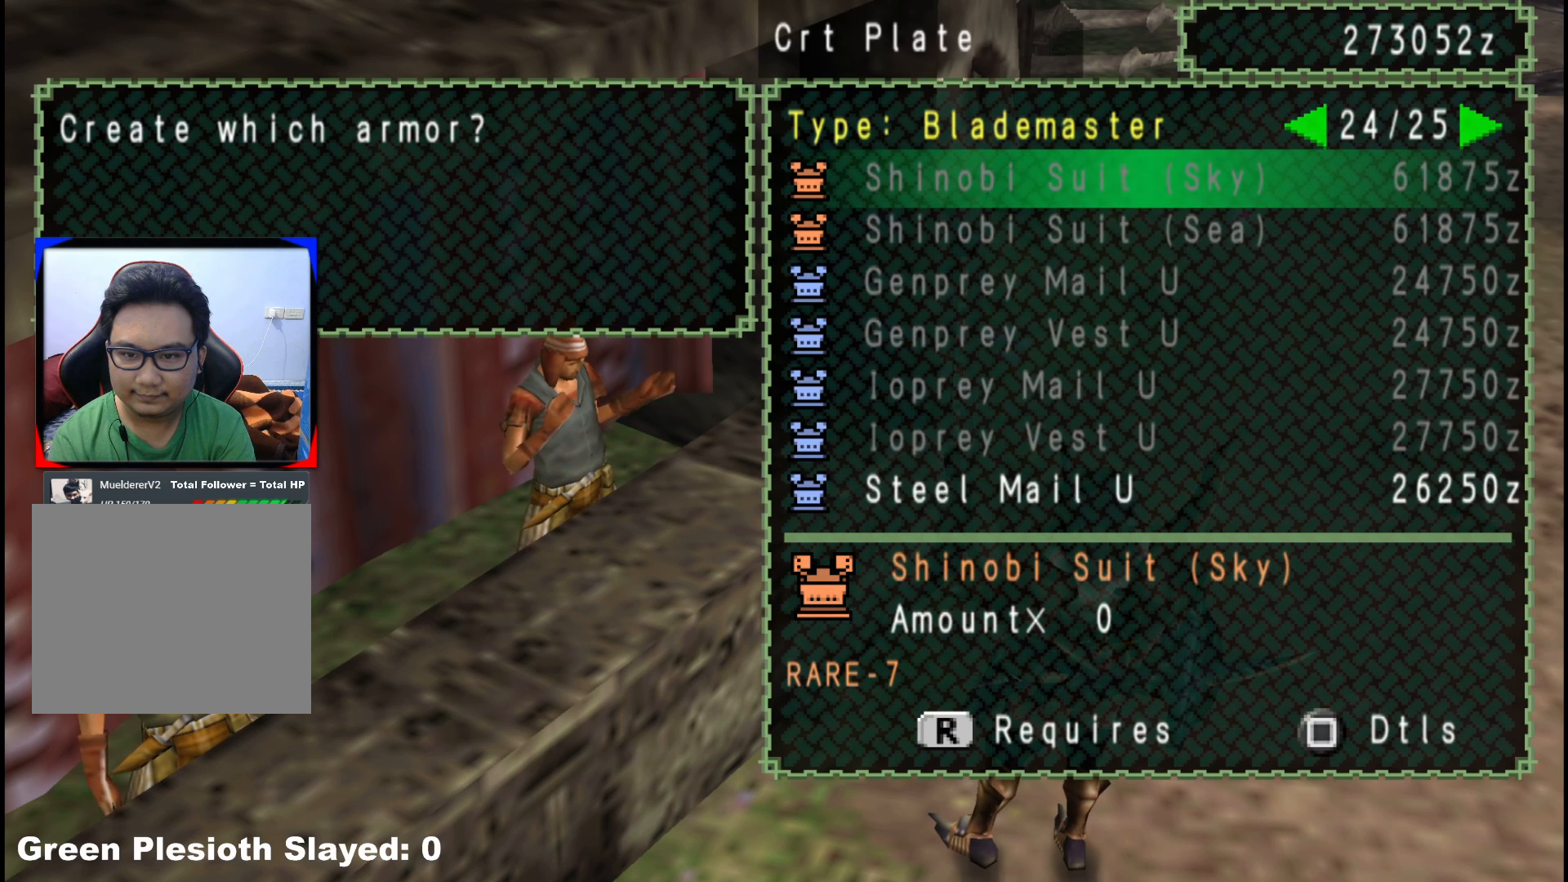
{"buttons": ["DPAD_UP"], "left_stick": "center", "right_stick": "center", "events": [[50, "DPAD_LEFT", "down"], [133, "DPAD_LEFT", "up"], [500, "DPAD_UP", "down"]]}
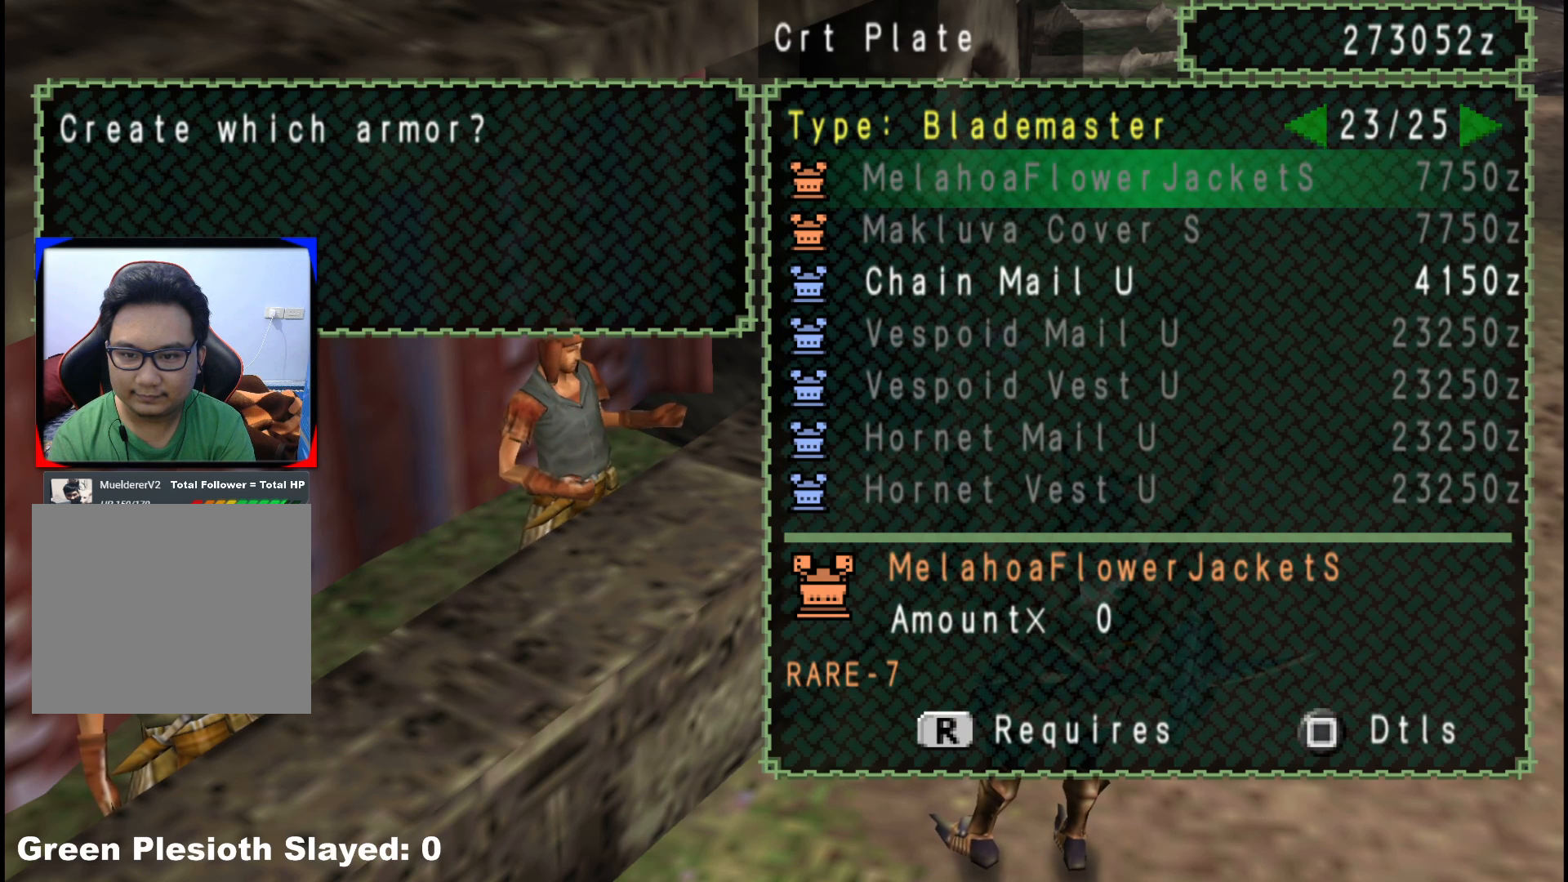
{"buttons": [], "left_stick": "center", "right_stick": "center", "events": [[117, "DPAD_UP", "up"], [333, "DPAD_RIGHT", "down"], [400, "DPAD_RIGHT", "up"]]}
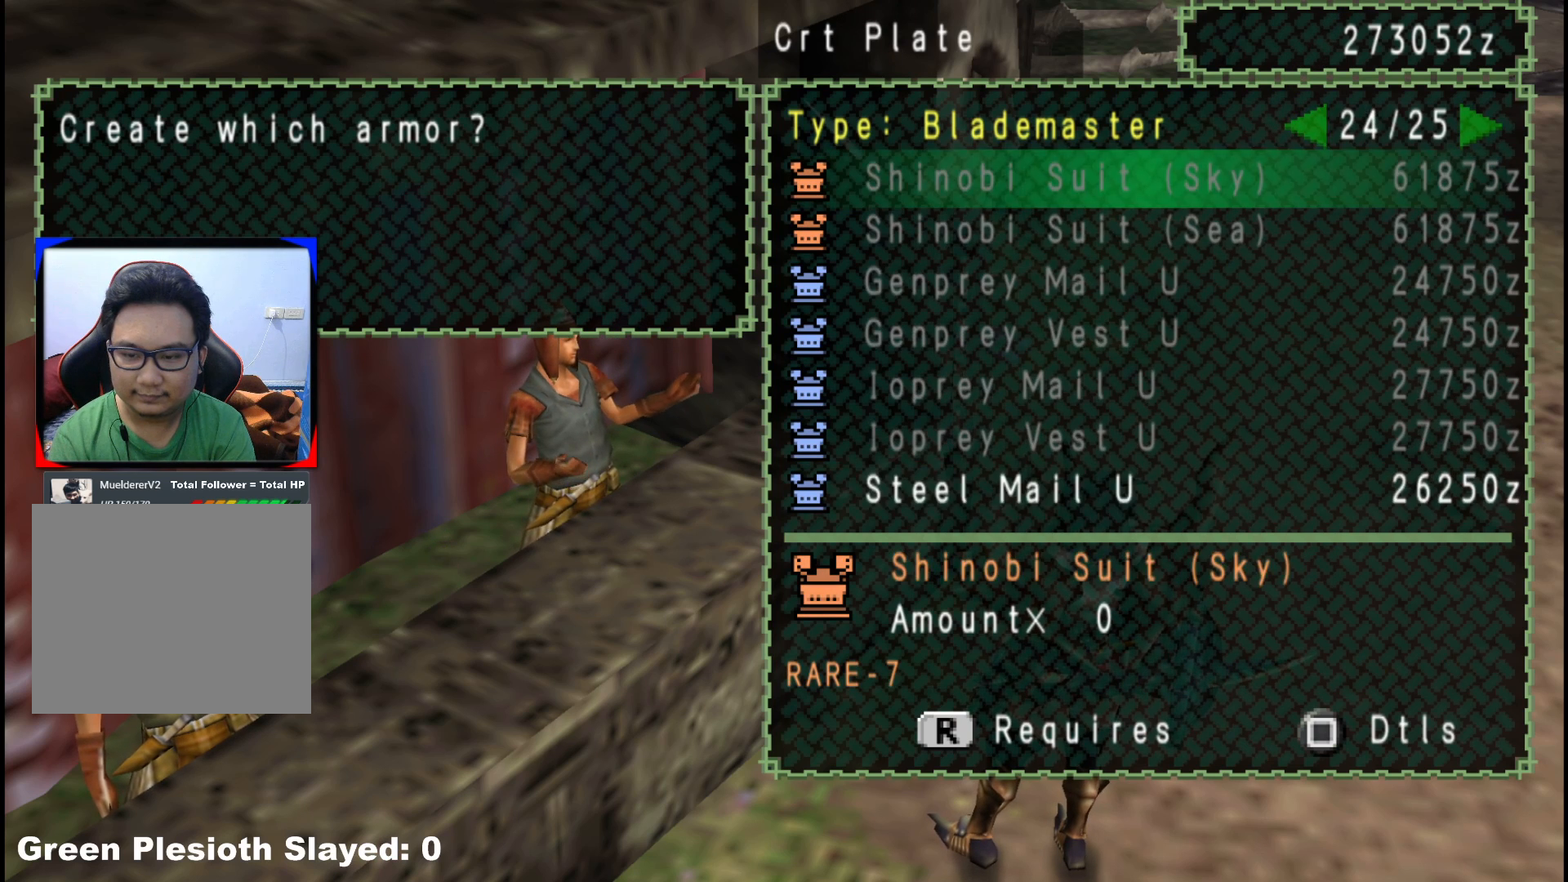
{"buttons": [], "left_stick": "center", "right_stick": "center", "events": [[317, "DPAD_UP", "down"], [433, "DPAD_UP", "up"]]}
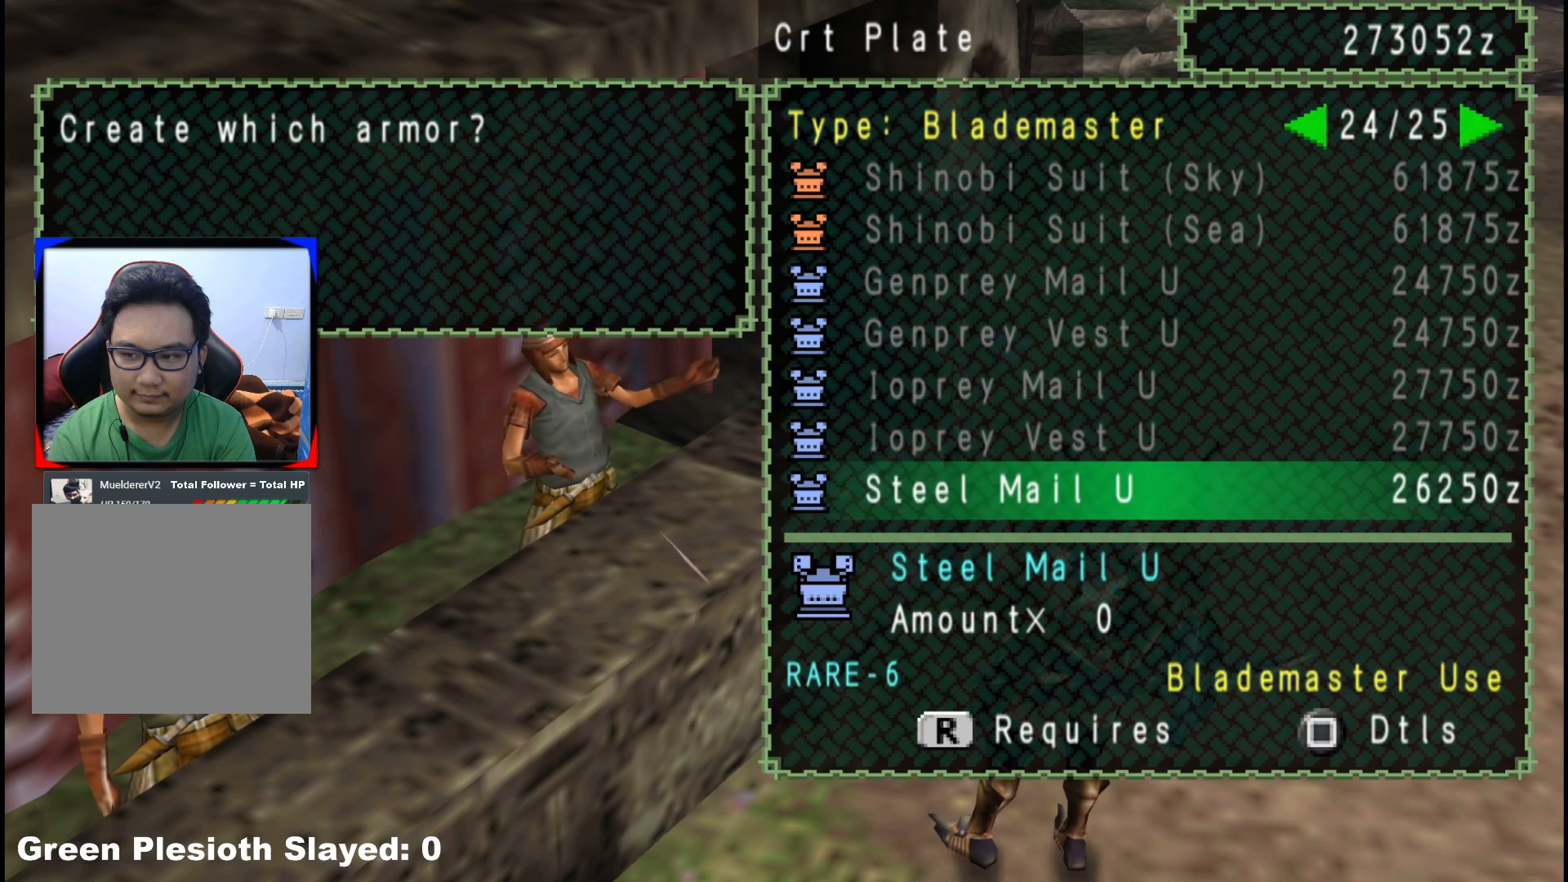
{"buttons": [], "left_stick": "center", "right_stick": "center", "events": [[333, "X", "down"], [450, "X", "up"]]}
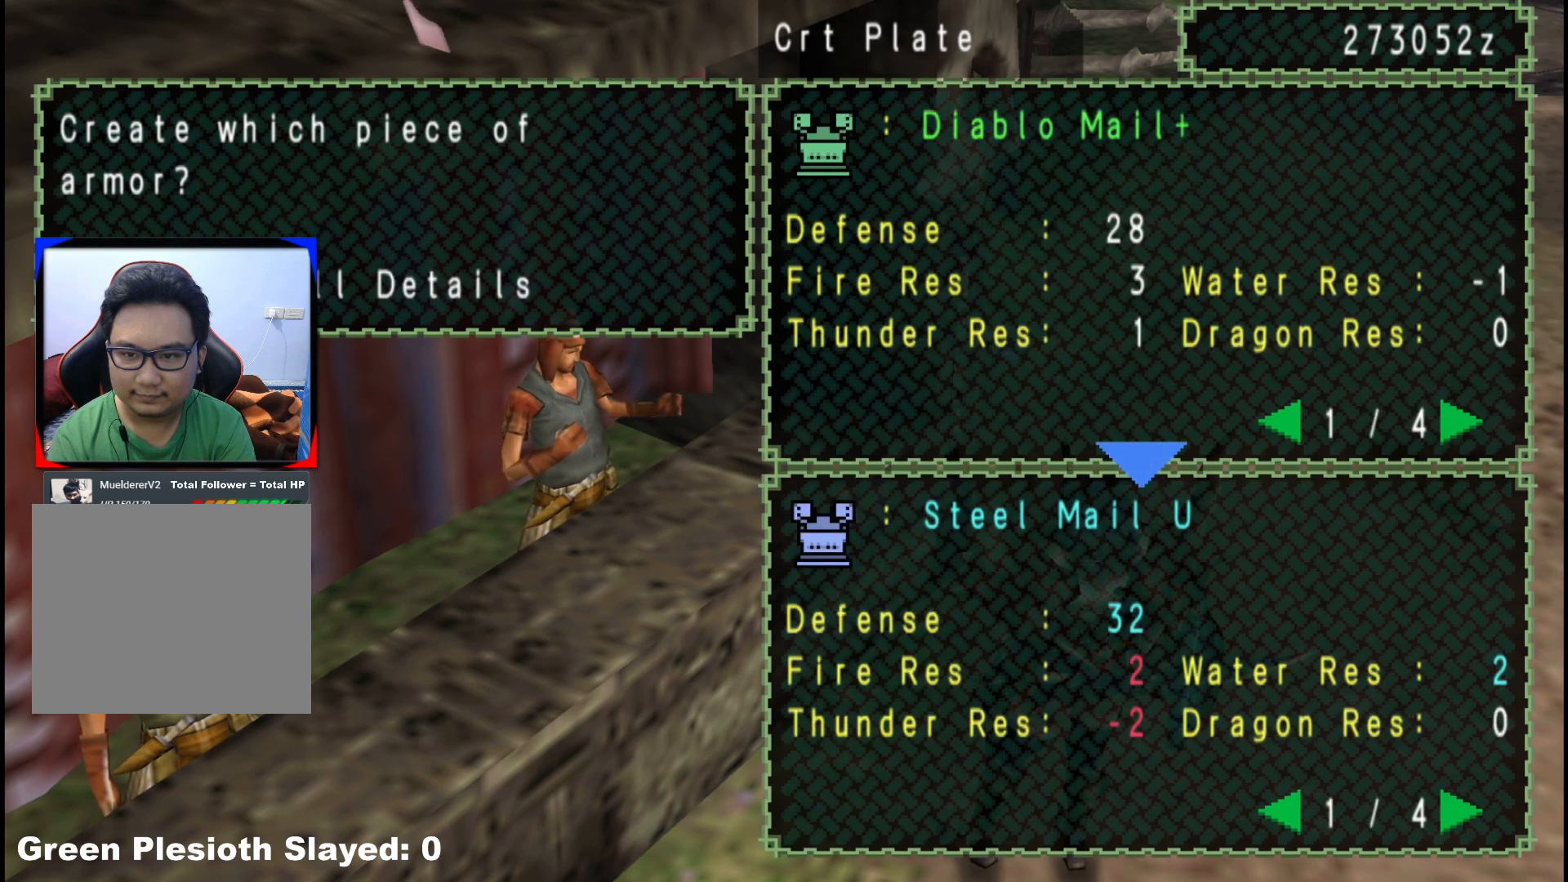
{"buttons": ["DPAD_RIGHT"], "left_stick": "center", "right_stick": "center", "events": [[67, "DPAD_RIGHT", "down"], [167, "DPAD_RIGHT", "up"], [483, "DPAD_RIGHT", "down"]]}
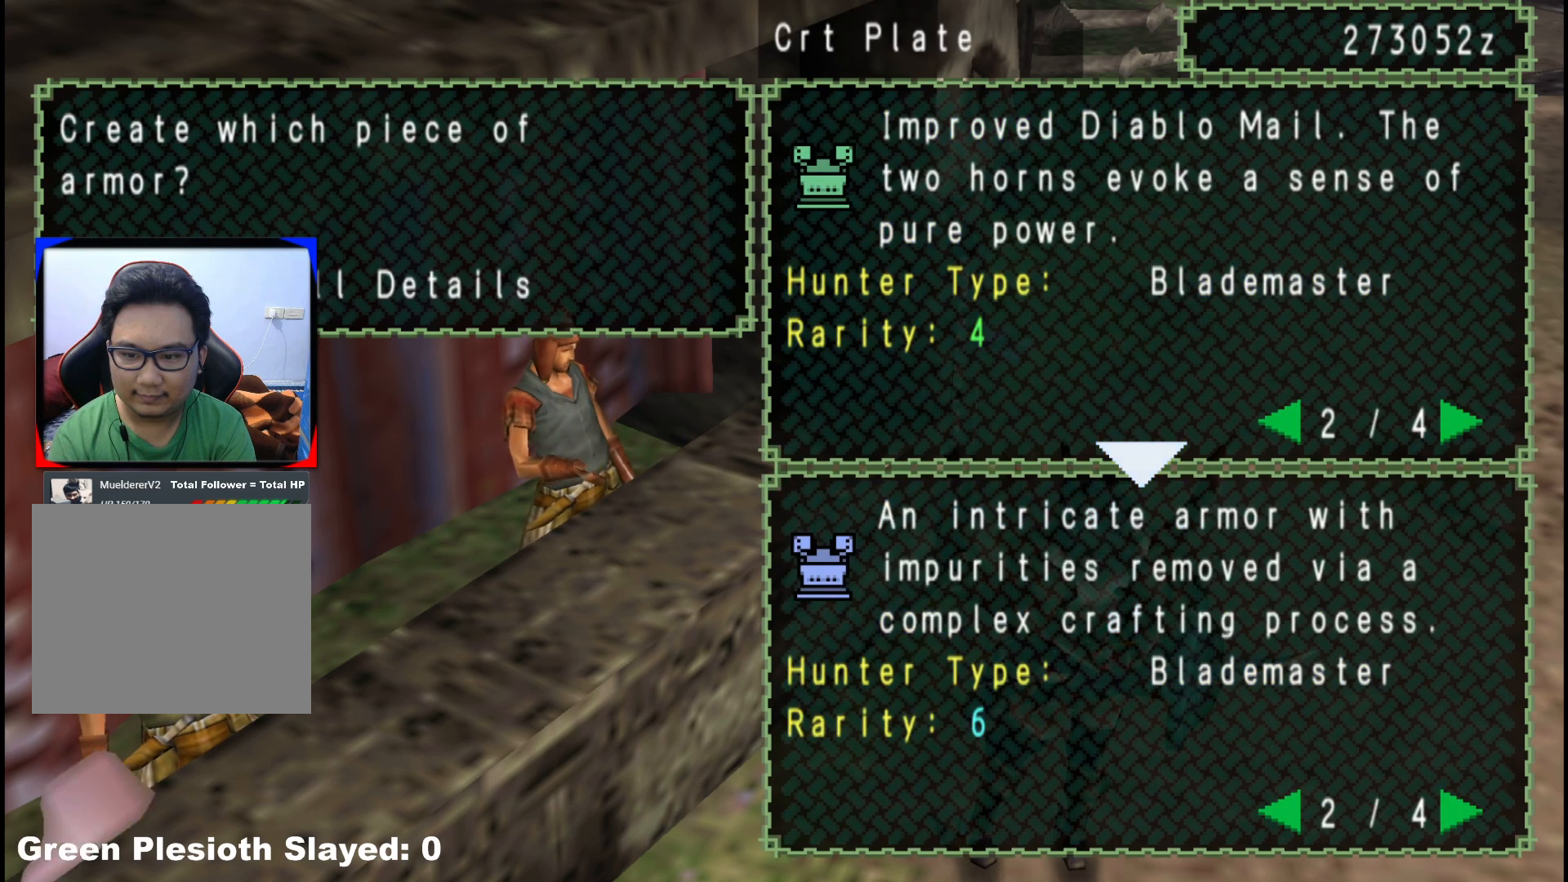
{"buttons": [], "left_stick": "center", "right_stick": "center", "events": [[83, "DPAD_RIGHT", "up"]]}
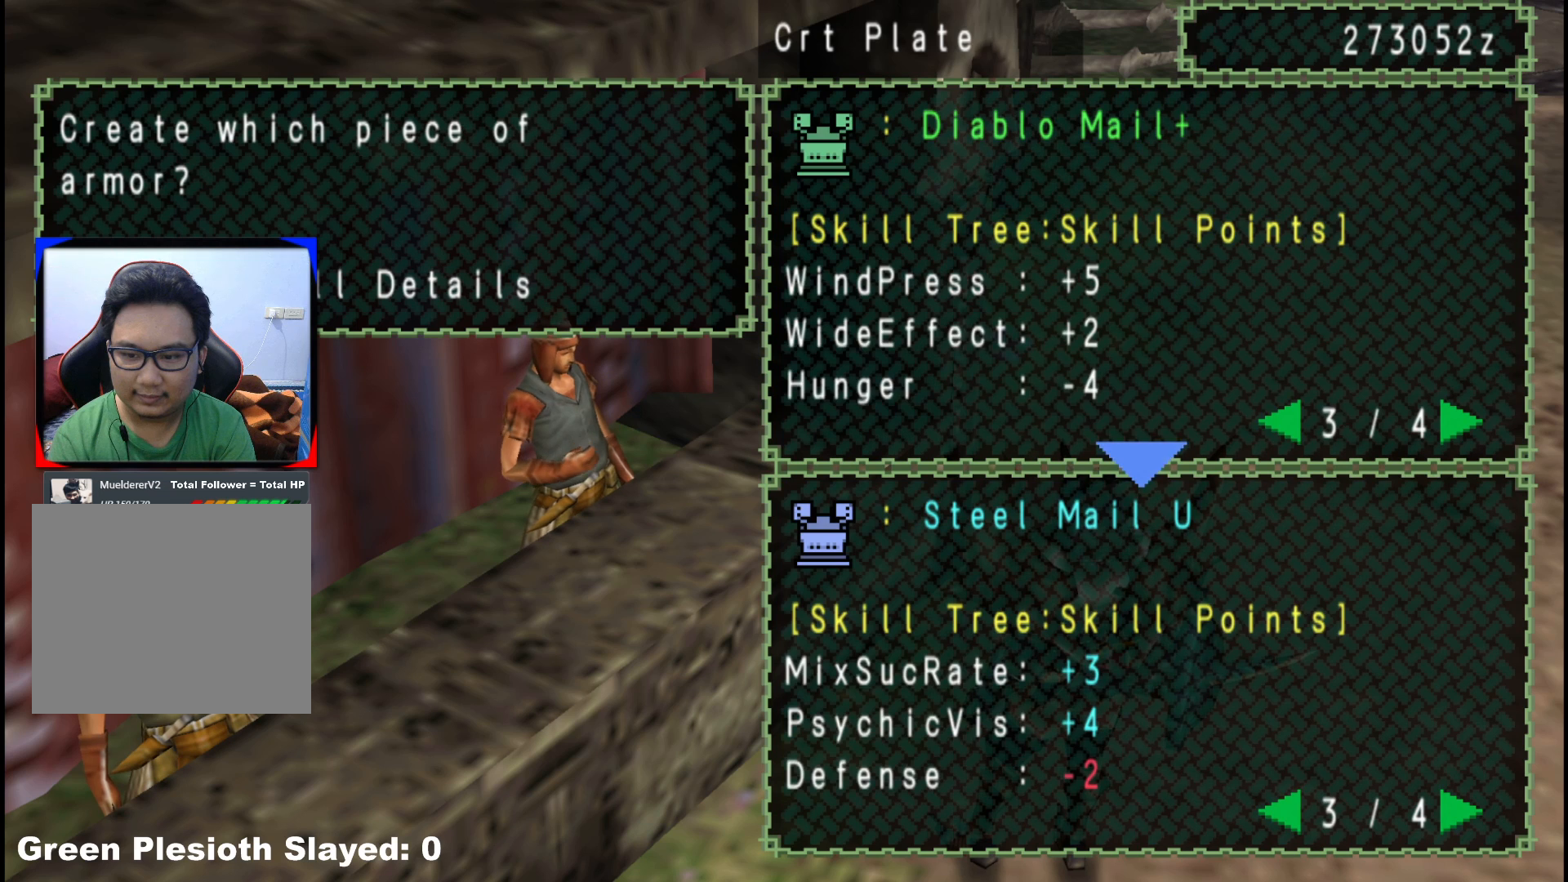
{"buttons": [], "left_stick": "center", "right_stick": "center", "events": [[117, "DPAD_RIGHT", "down"], [250, "DPAD_RIGHT", "up"]]}
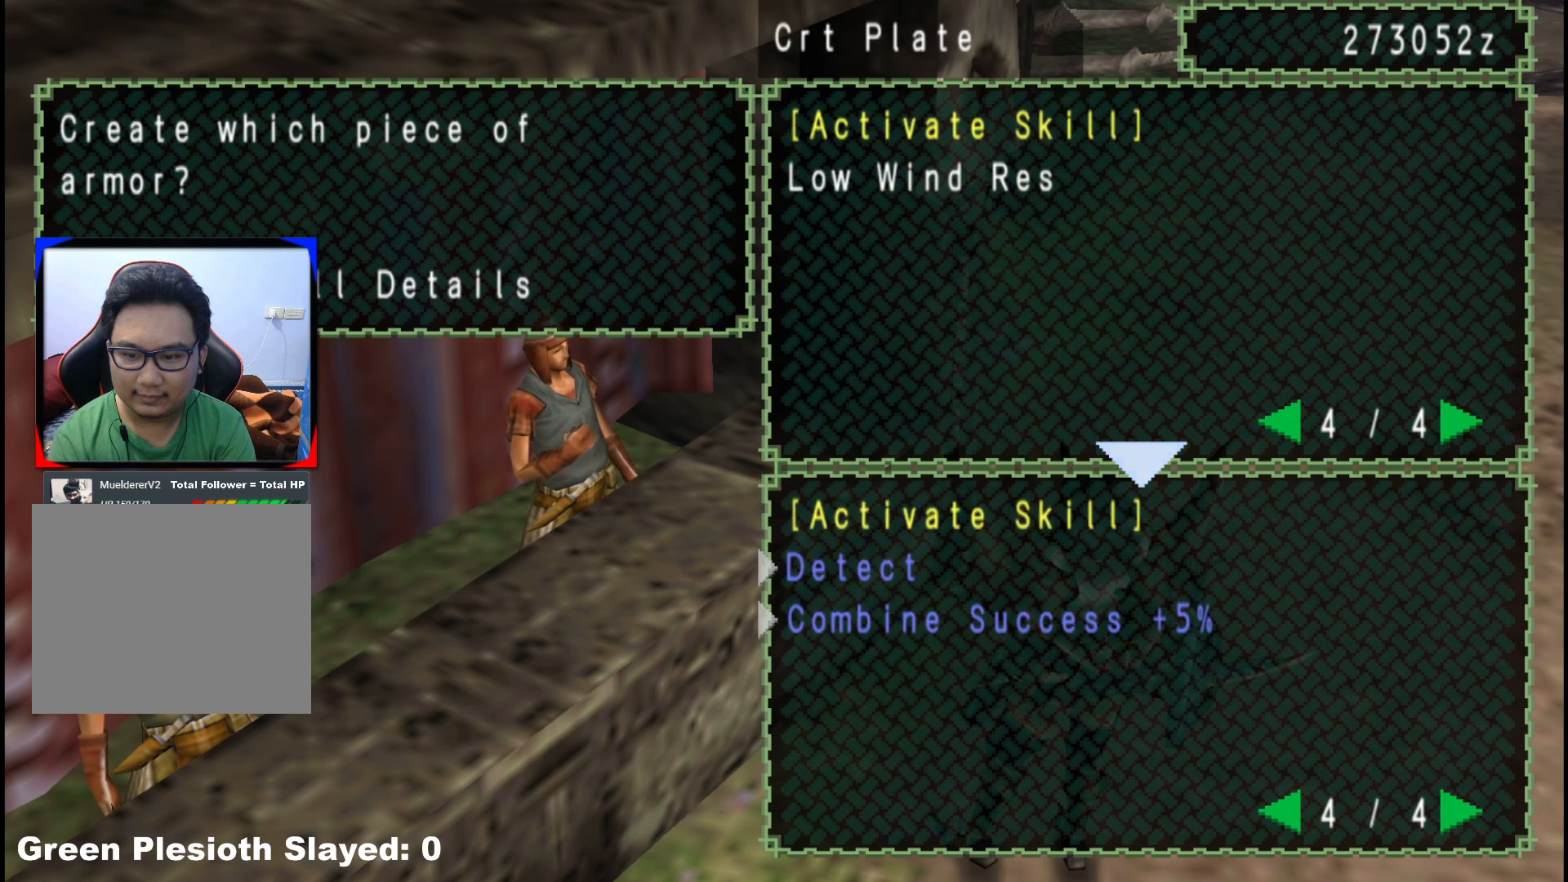
{"buttons": [], "left_stick": "center", "right_stick": "center", "events": []}
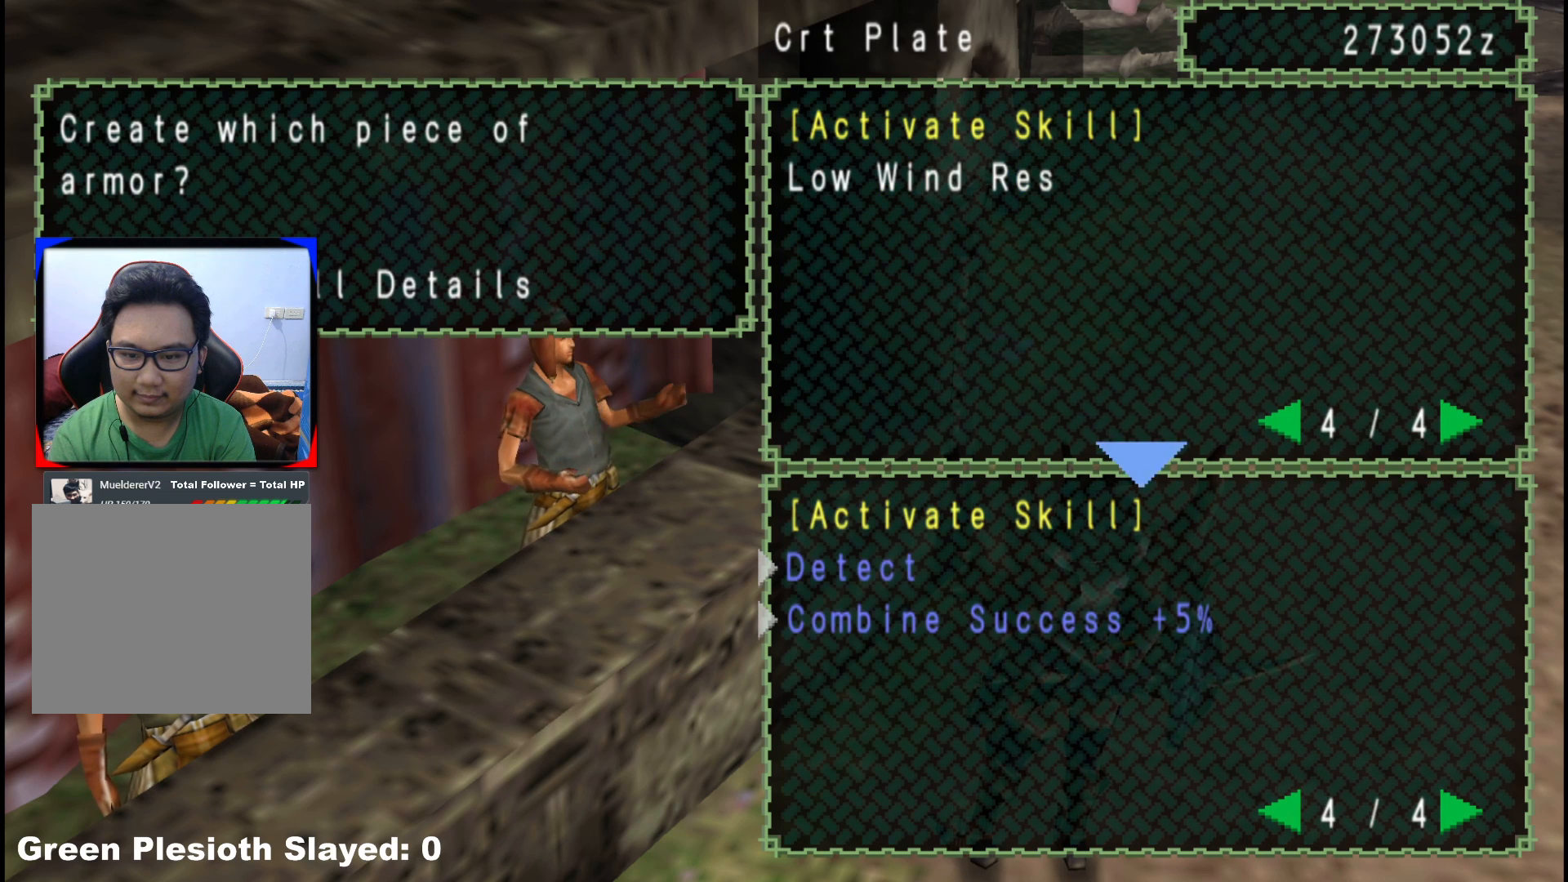
{"buttons": [], "left_stick": "center", "right_stick": "center", "events": []}
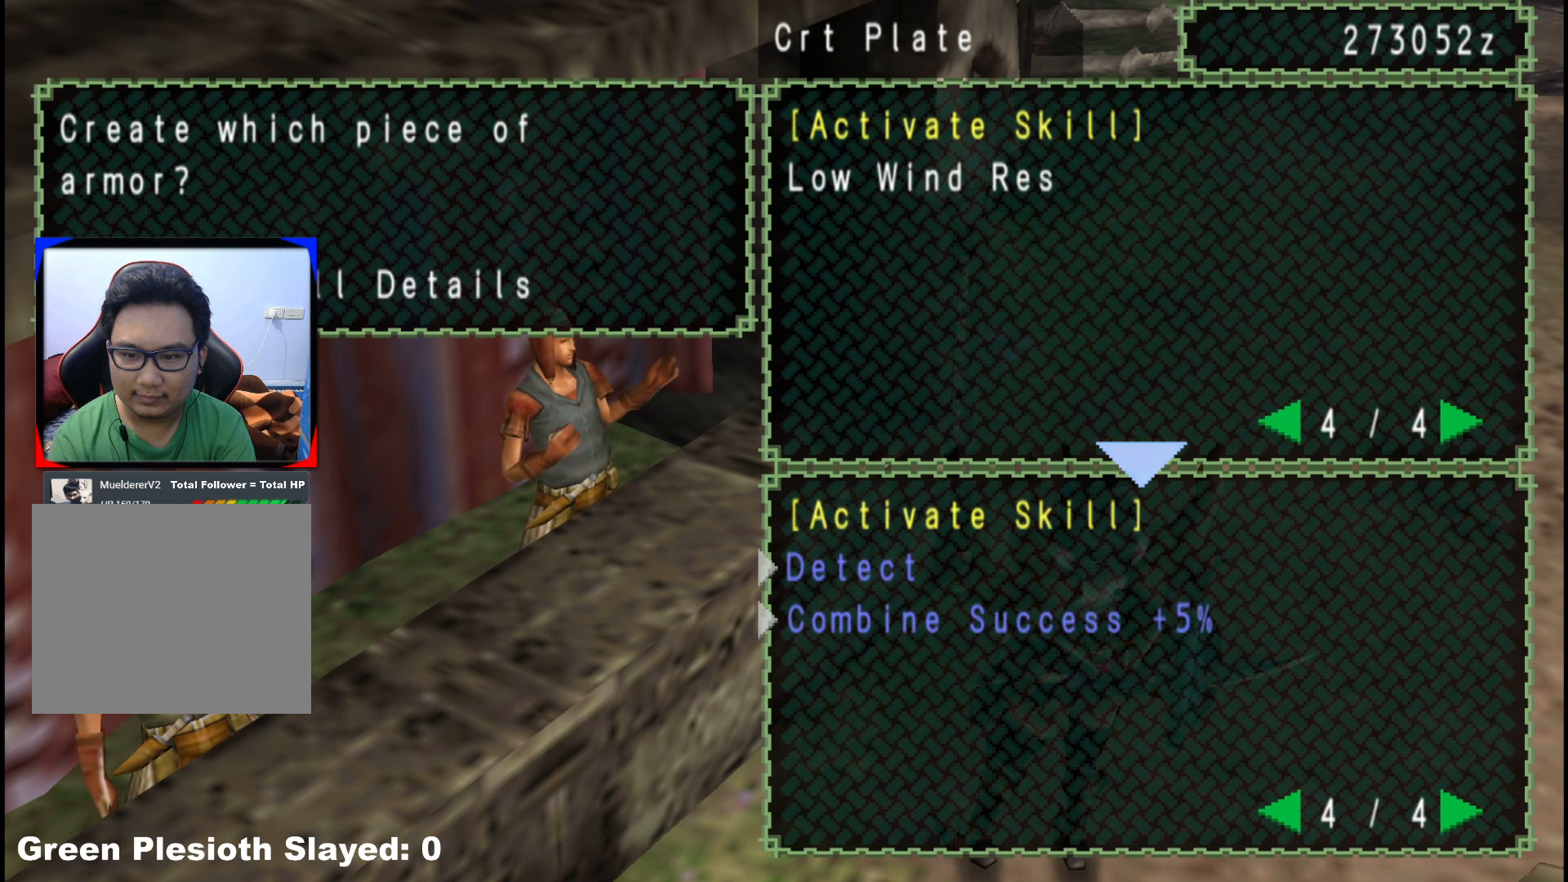
{"buttons": [], "left_stick": "center", "right_stick": "center", "events": []}
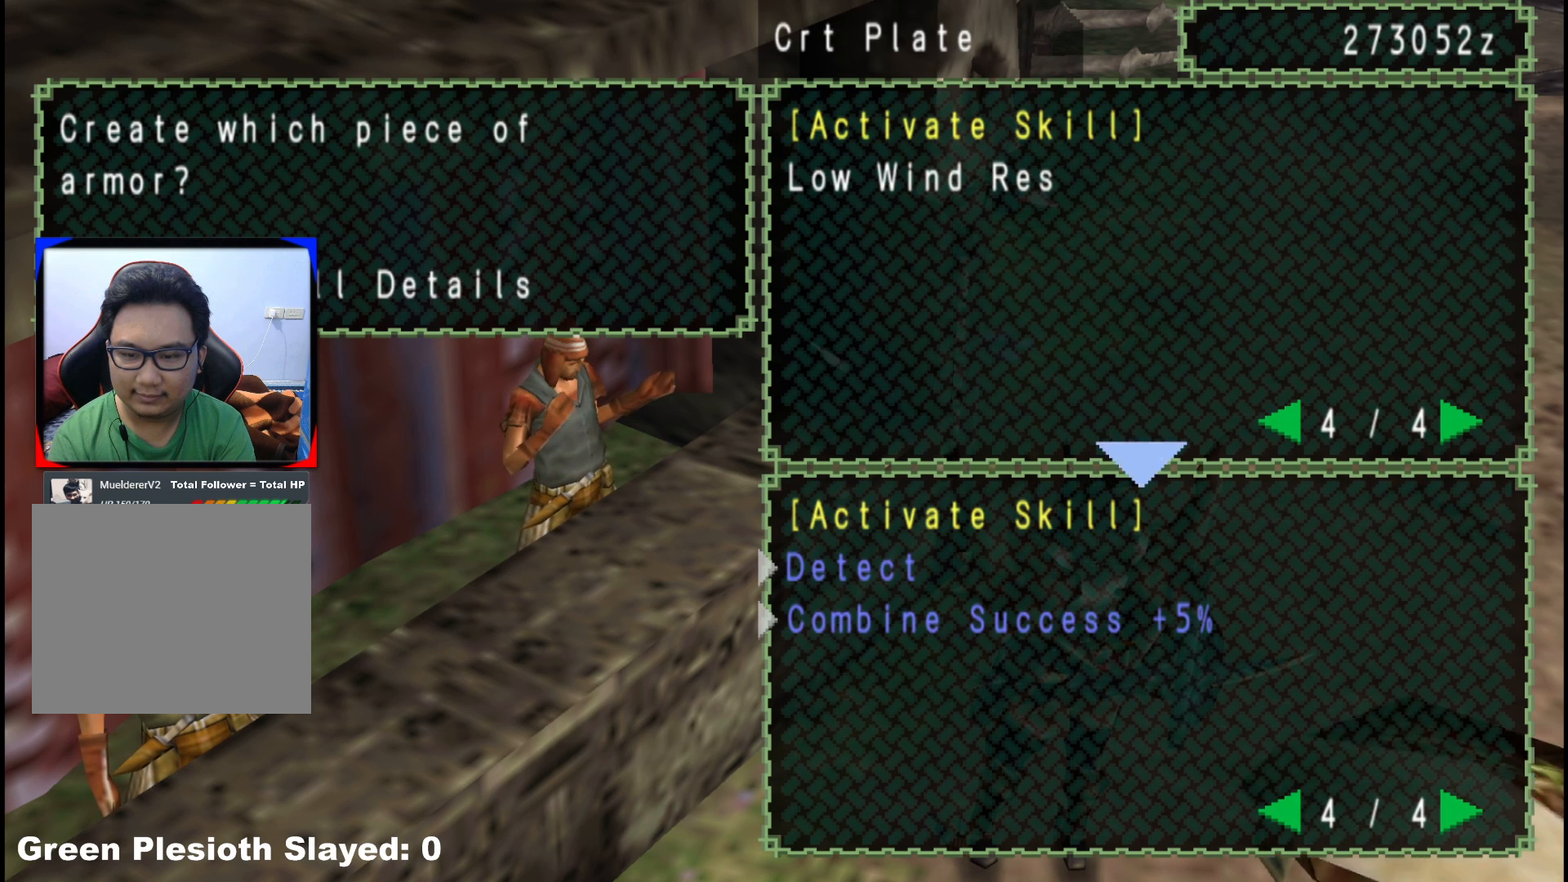
{"buttons": [], "left_stick": "center", "right_stick": "center", "events": []}
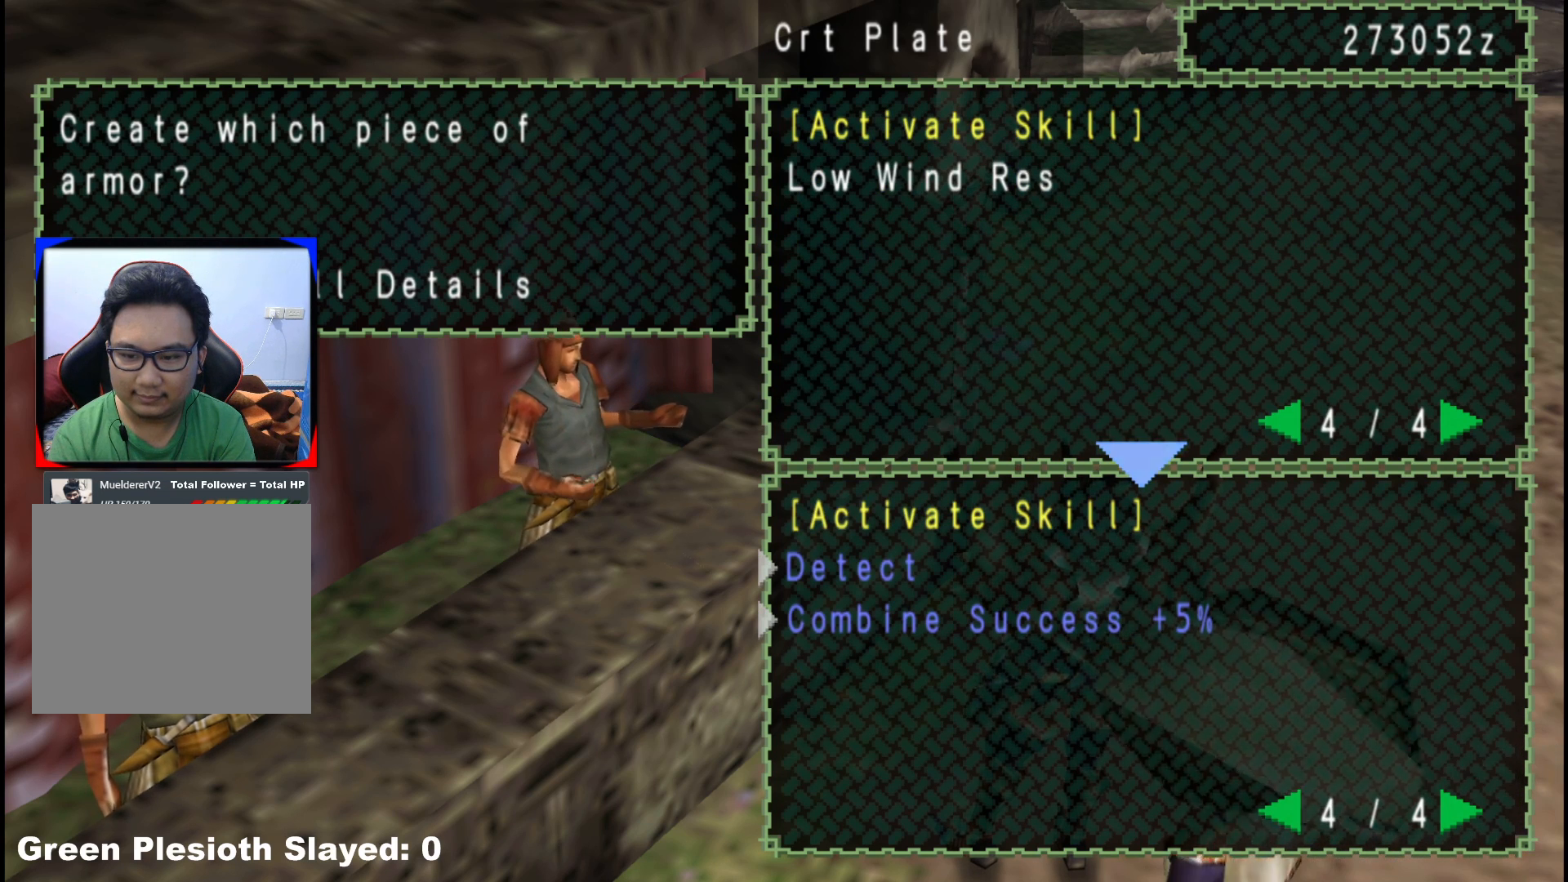
{"buttons": [], "left_stick": "center", "right_stick": "center", "events": []}
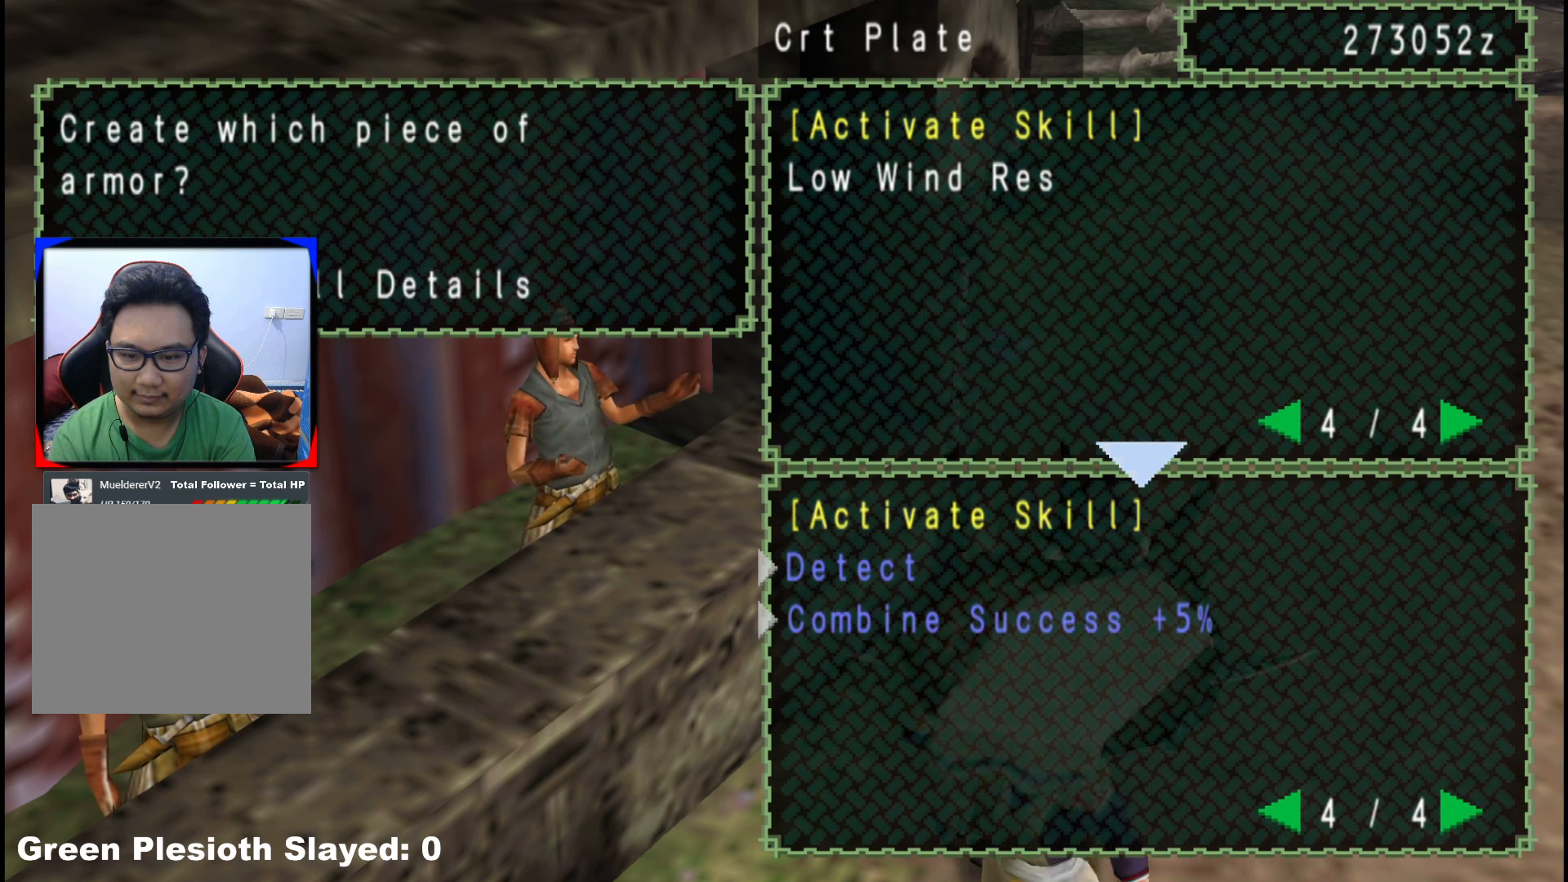
{"buttons": [], "left_stick": "center", "right_stick": "center", "events": []}
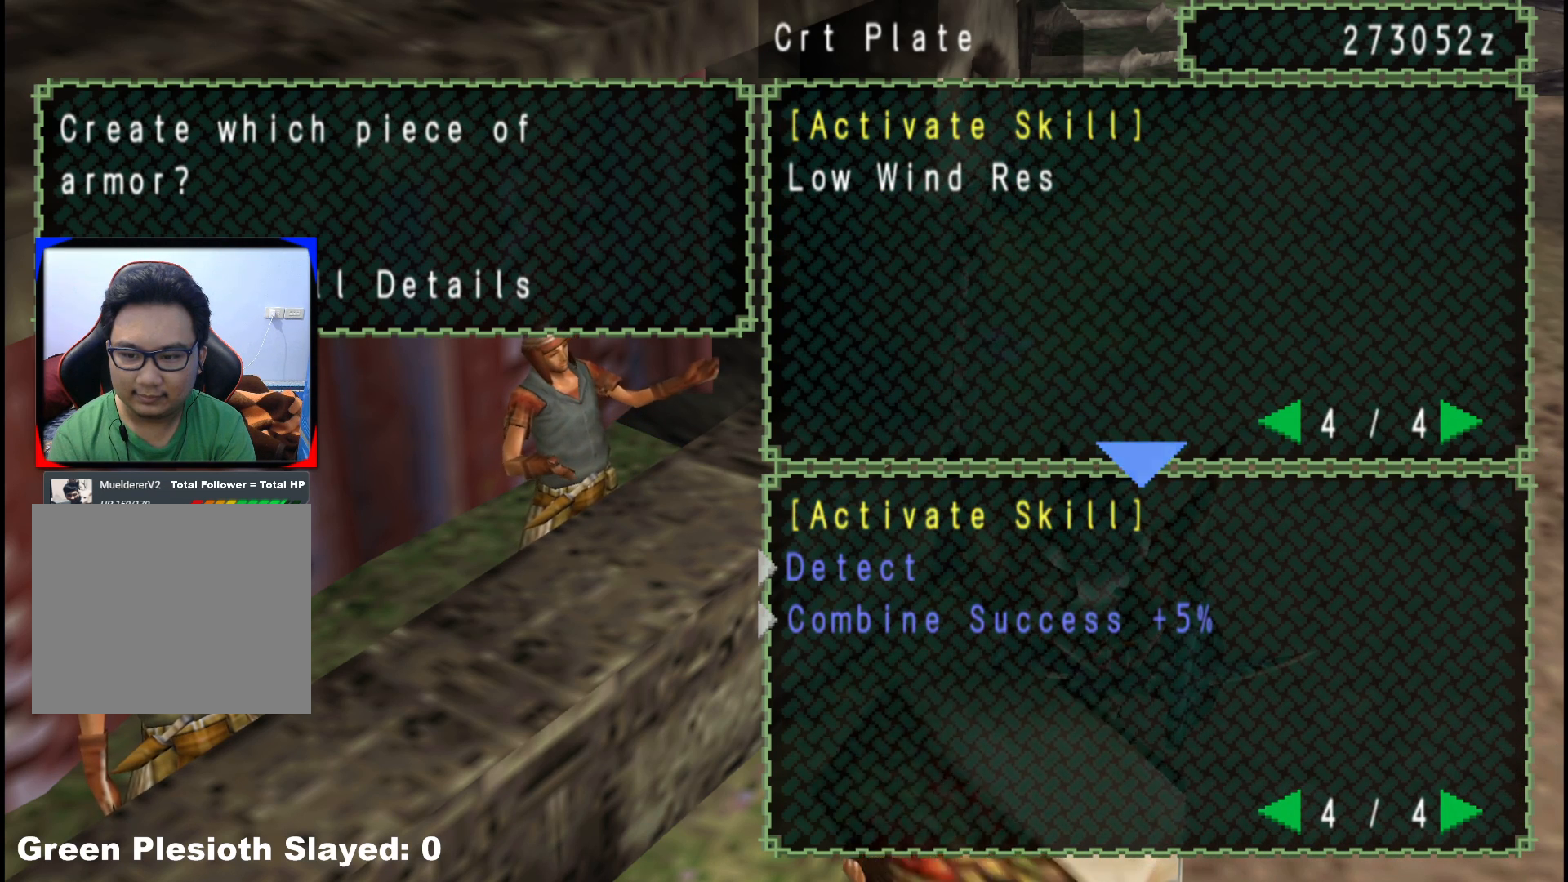
{"buttons": [], "left_stick": "center", "right_stick": "center", "events": []}
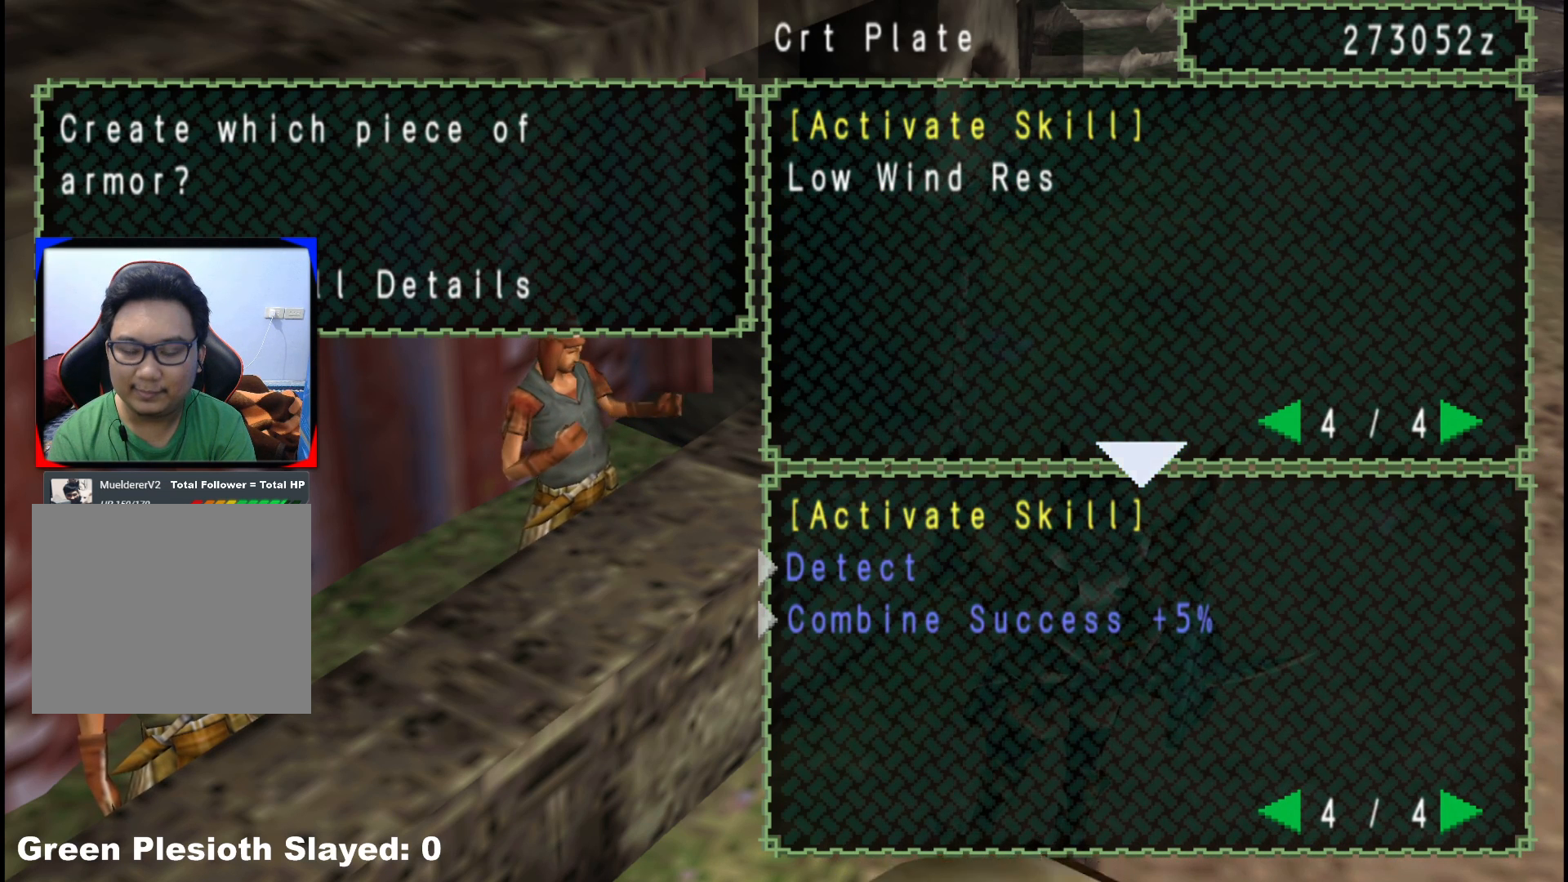
{"buttons": [], "left_stick": "center", "right_stick": "center", "events": []}
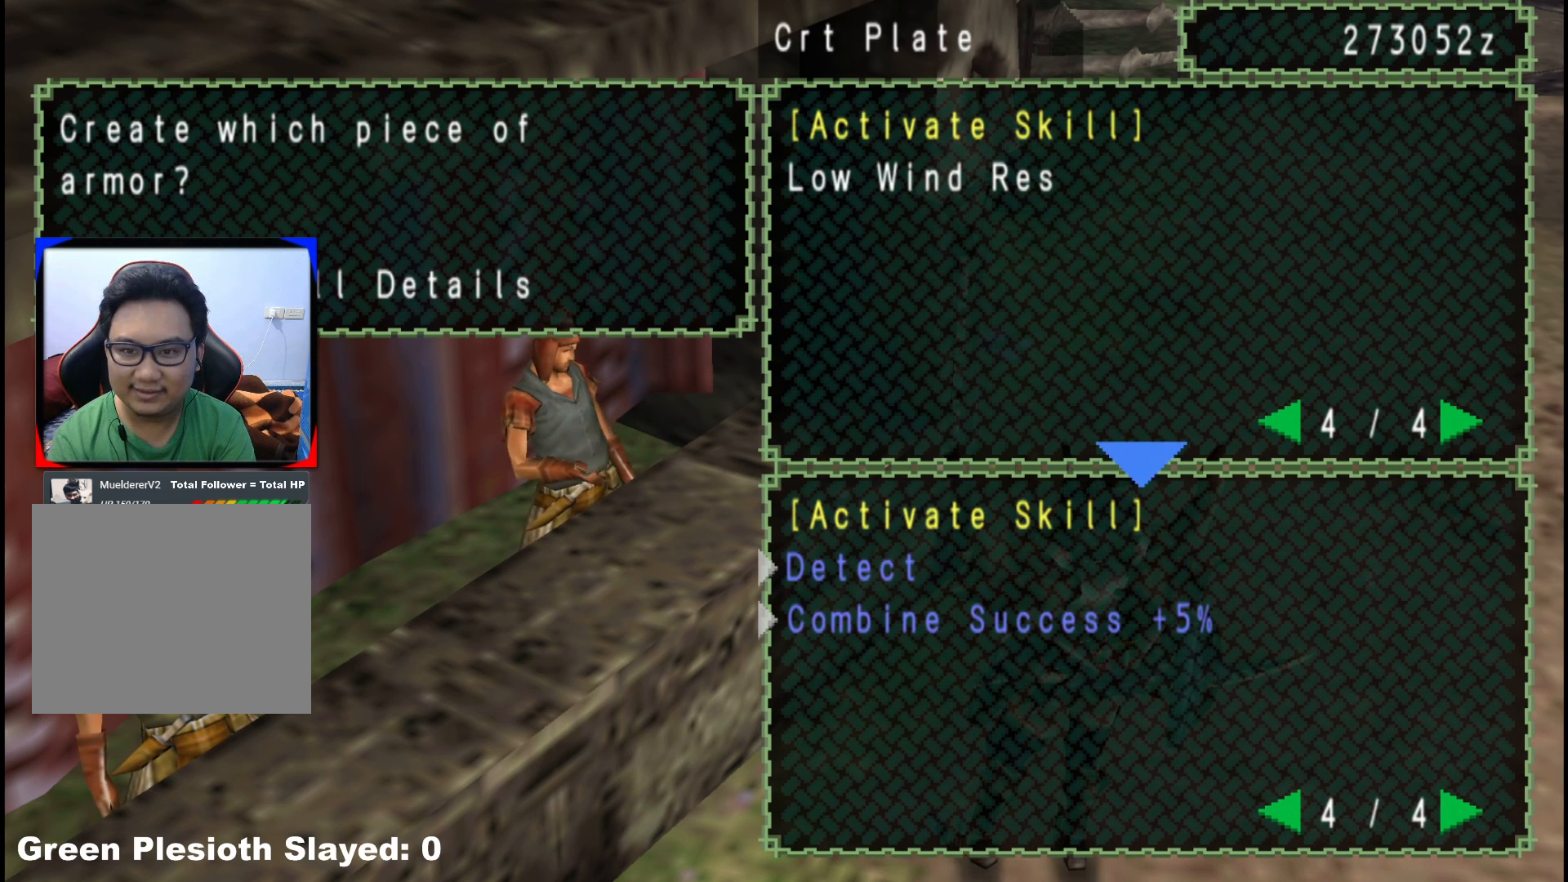
{"buttons": [], "left_stick": "center", "right_stick": "center", "events": []}
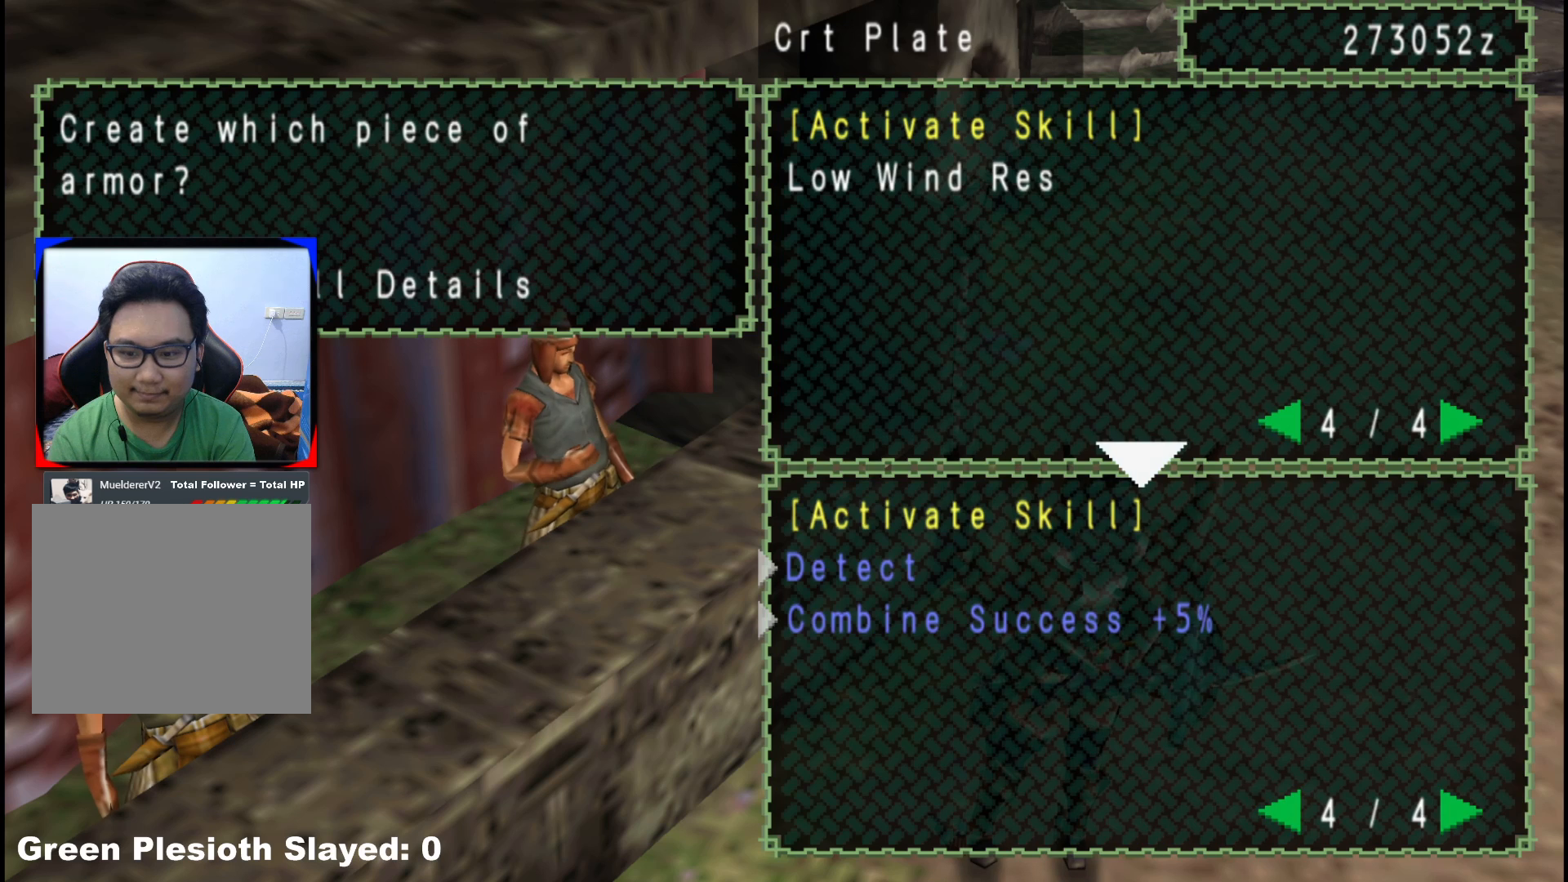
{"buttons": [], "left_stick": "center", "right_stick": "center", "events": [[133, "B", "down"], [250, "B", "up"]]}
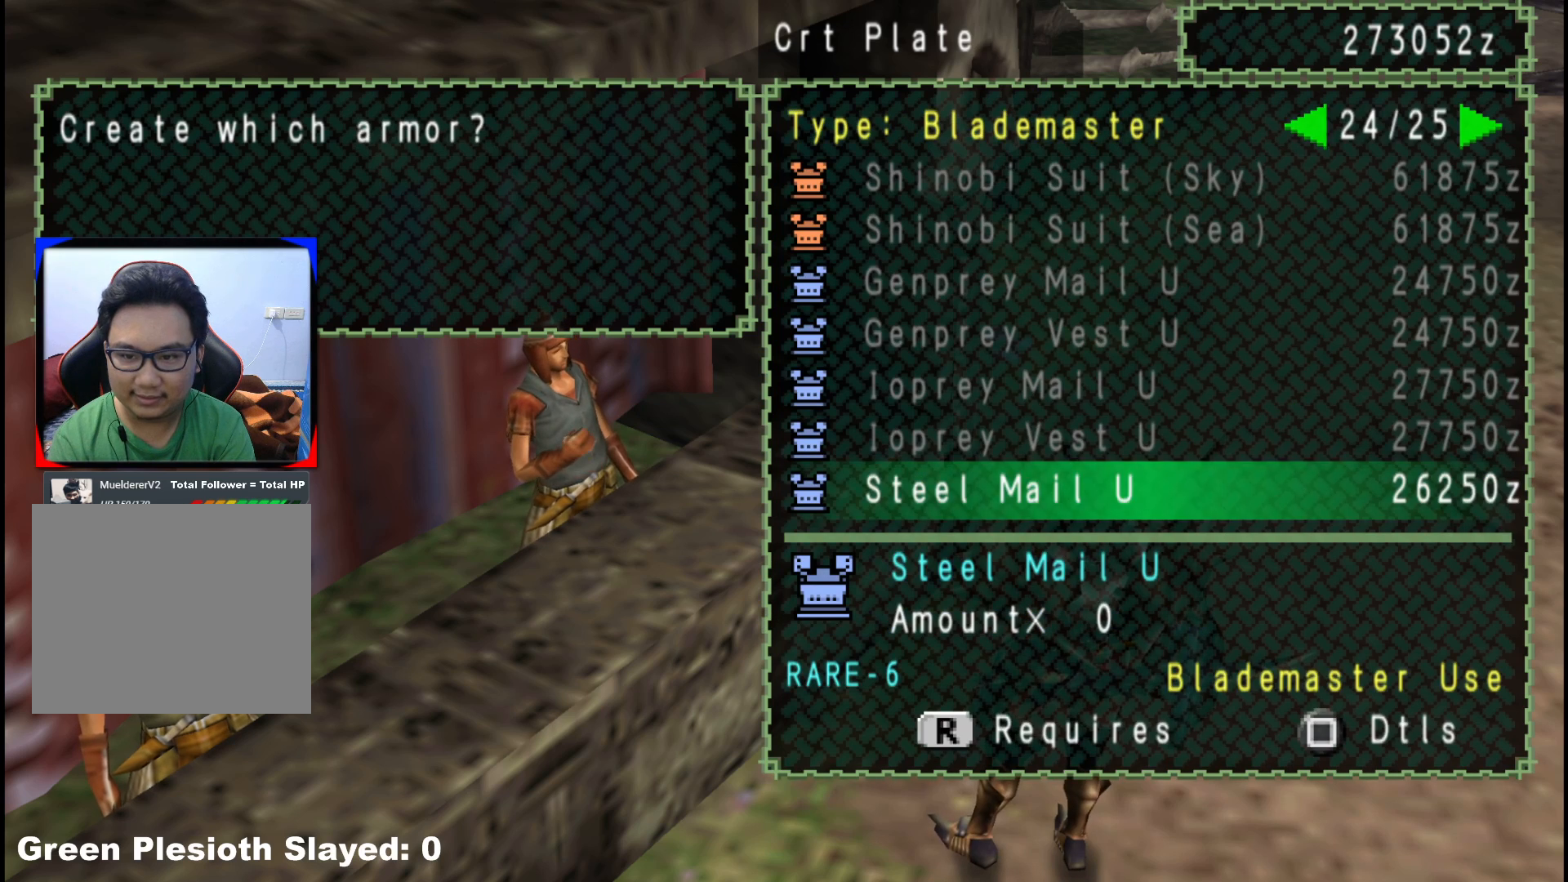
{"buttons": [], "left_stick": "center", "right_stick": "center", "events": []}
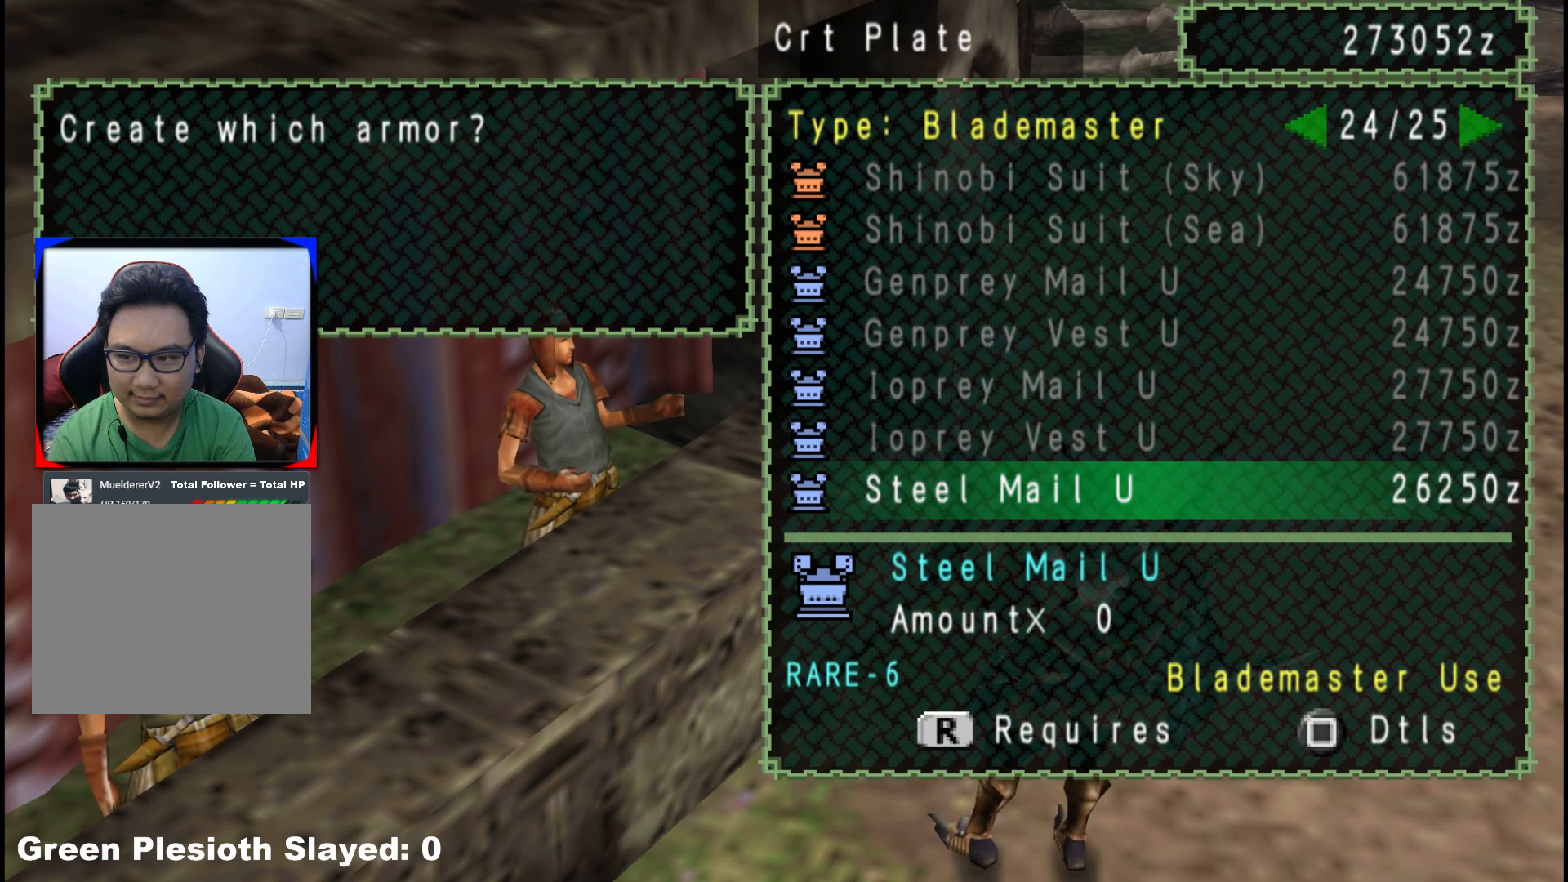
{"buttons": [], "left_stick": "center", "right_stick": "center", "events": [[100, "X", "down"], [217, "X", "up"], [383, "DPAD_RIGHT", "down"], [500, "DPAD_RIGHT", "up"]]}